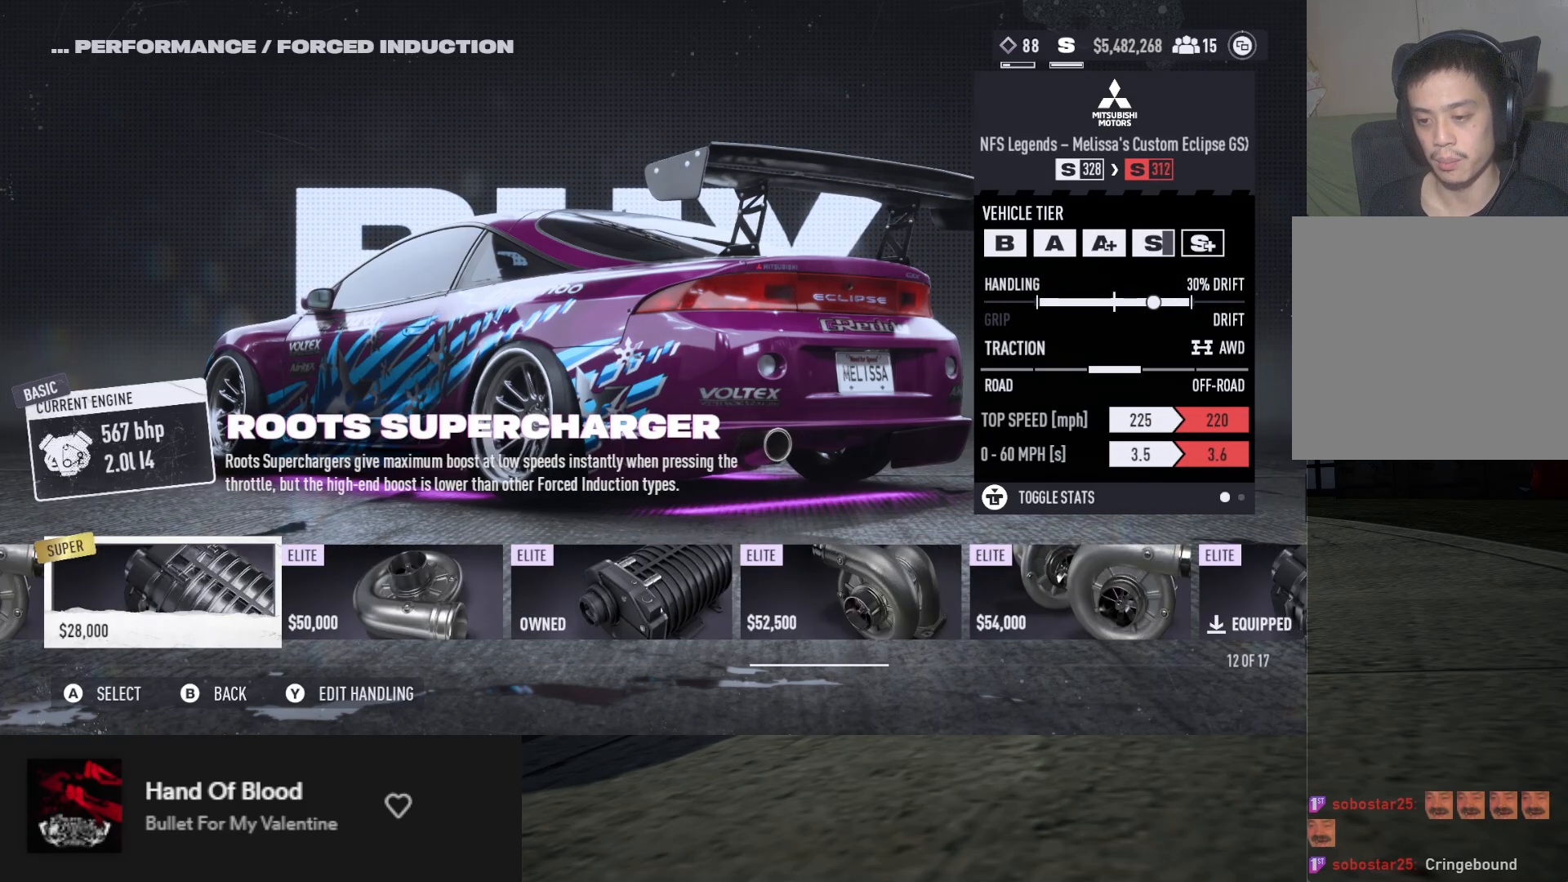
Gameplay with a controller (Xbox layout); each line is a JSON object with the inputs held at the frame after it. "events" lists button and stick changes between this image and that frame as [ms after this image, input, new state], when the widget could be followed in between.
{"buttons": [], "left_stick": "center", "right_stick": "center", "events": [[33, "DPAD_RIGHT", "up"], [400, "DPAD_RIGHT", "down"], [500, "DPAD_RIGHT", "up"]]}
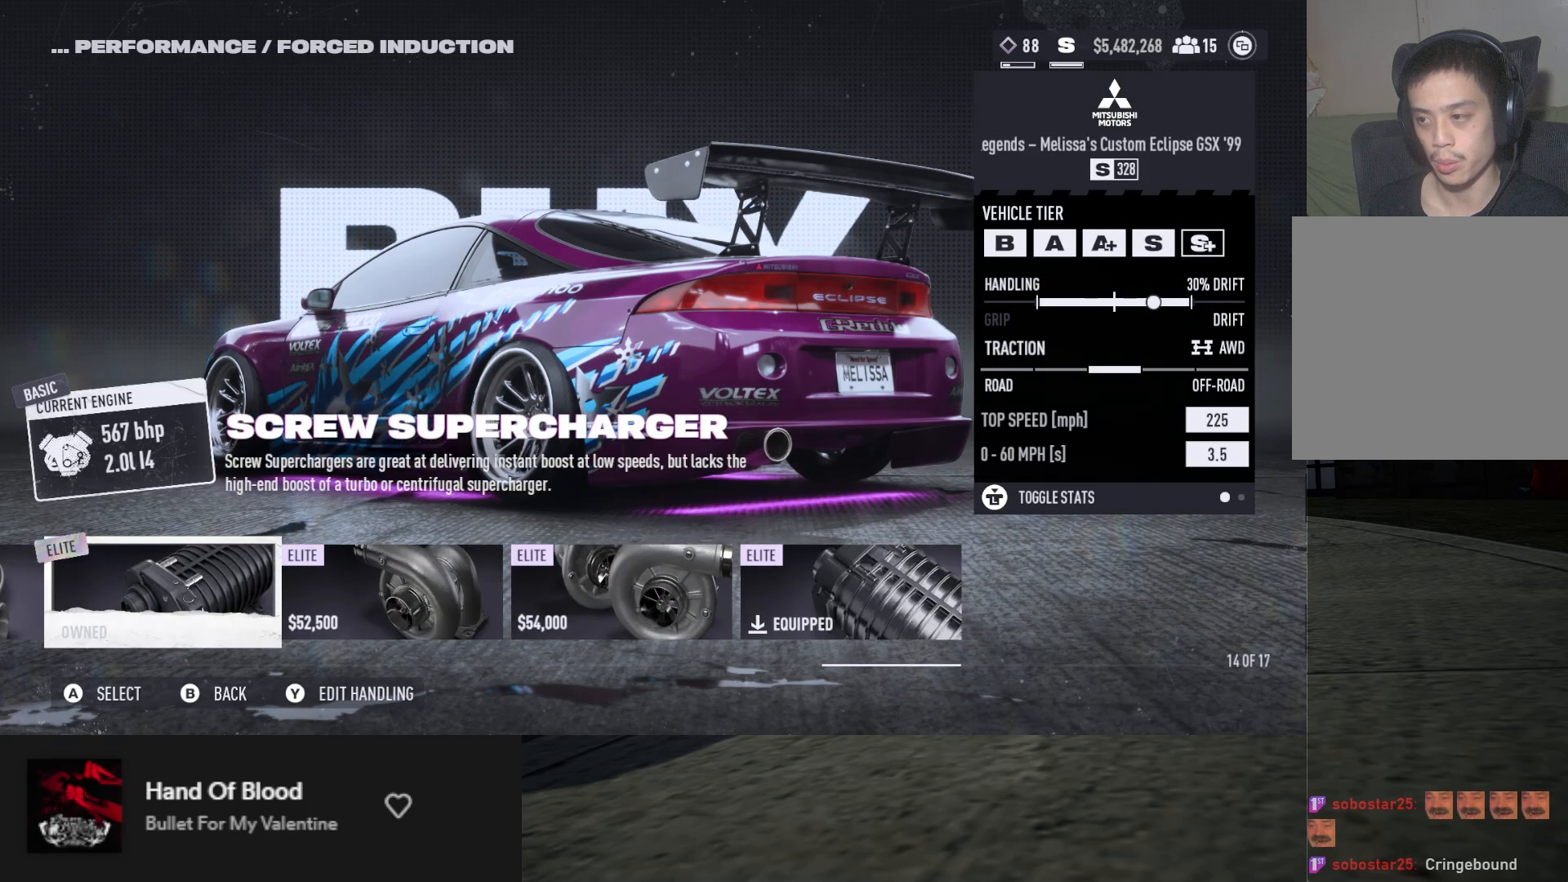
{"buttons": [], "left_stick": "center", "right_stick": "center", "events": [[350, "A", "down"], [400, "A", "up"]]}
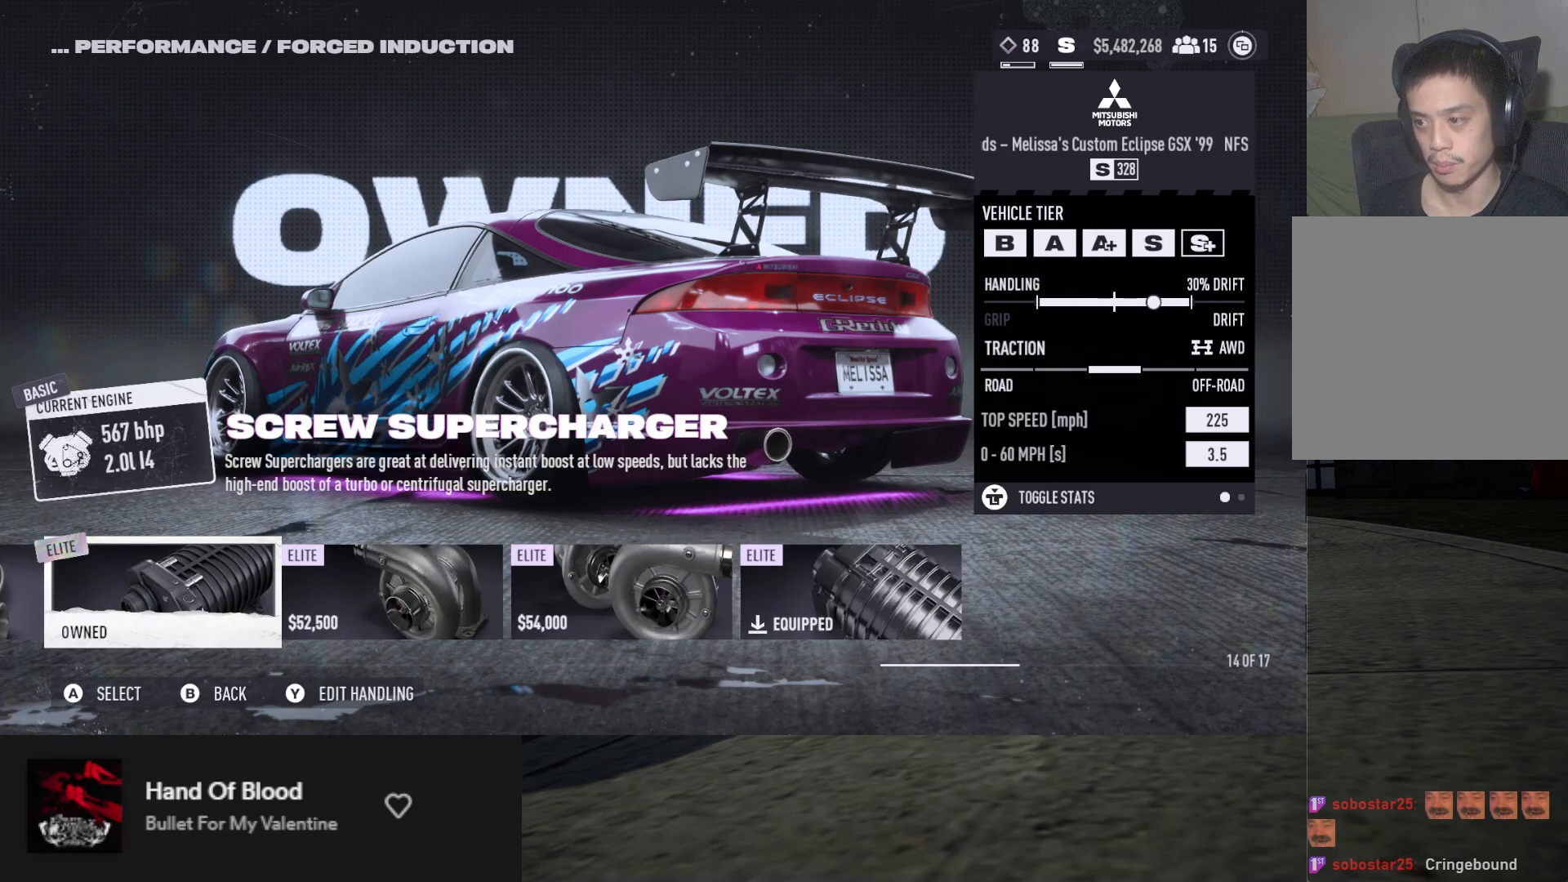
{"buttons": [], "left_stick": "center", "right_stick": "center", "events": []}
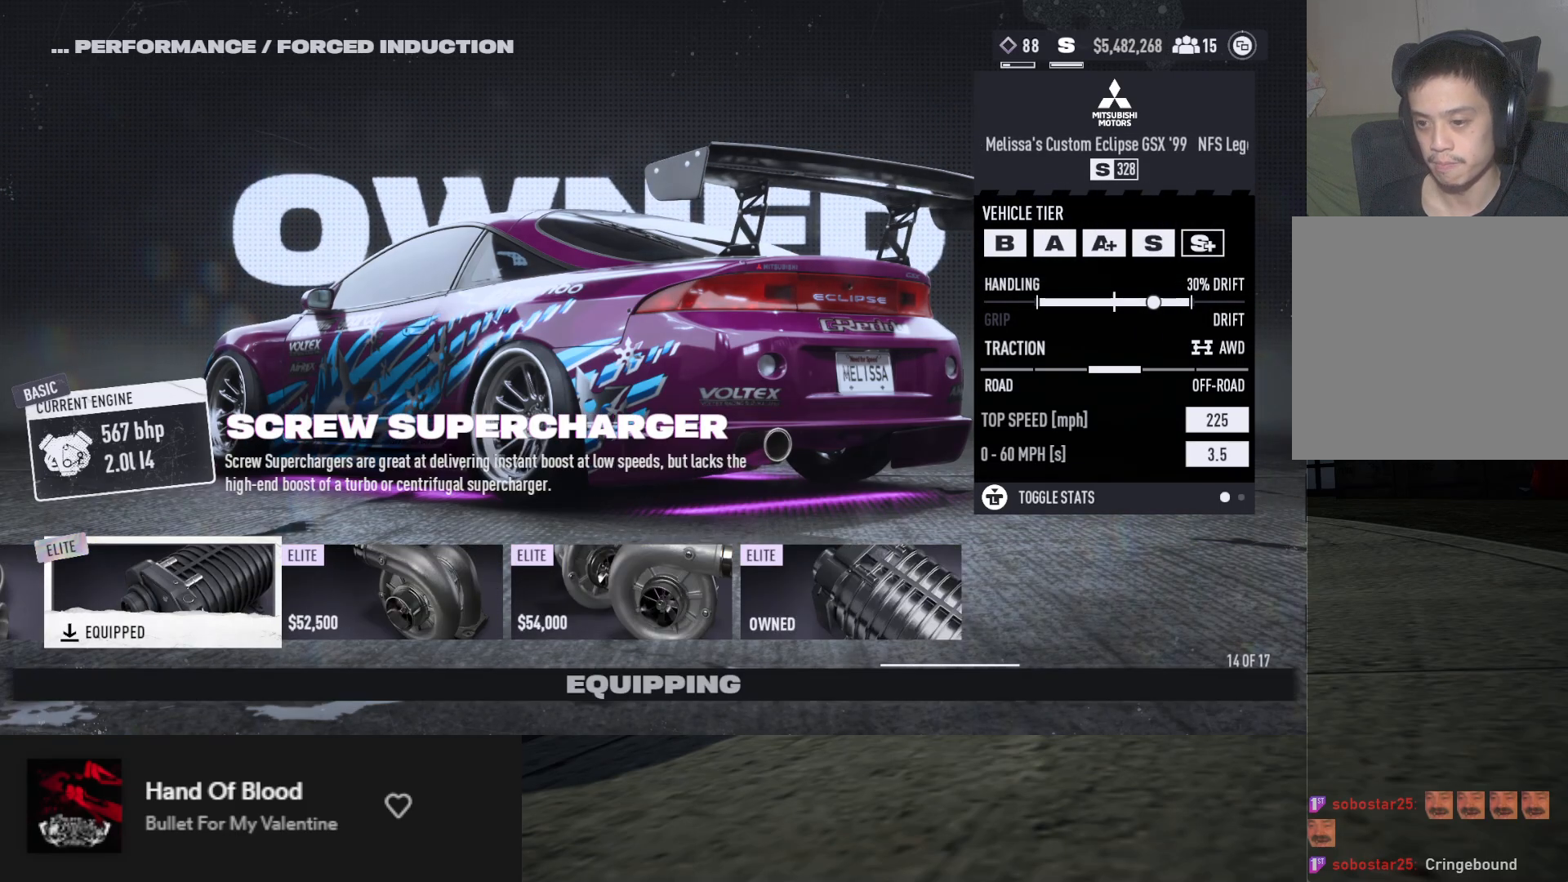
{"buttons": [], "left_stick": "center", "right_stick": "center", "events": []}
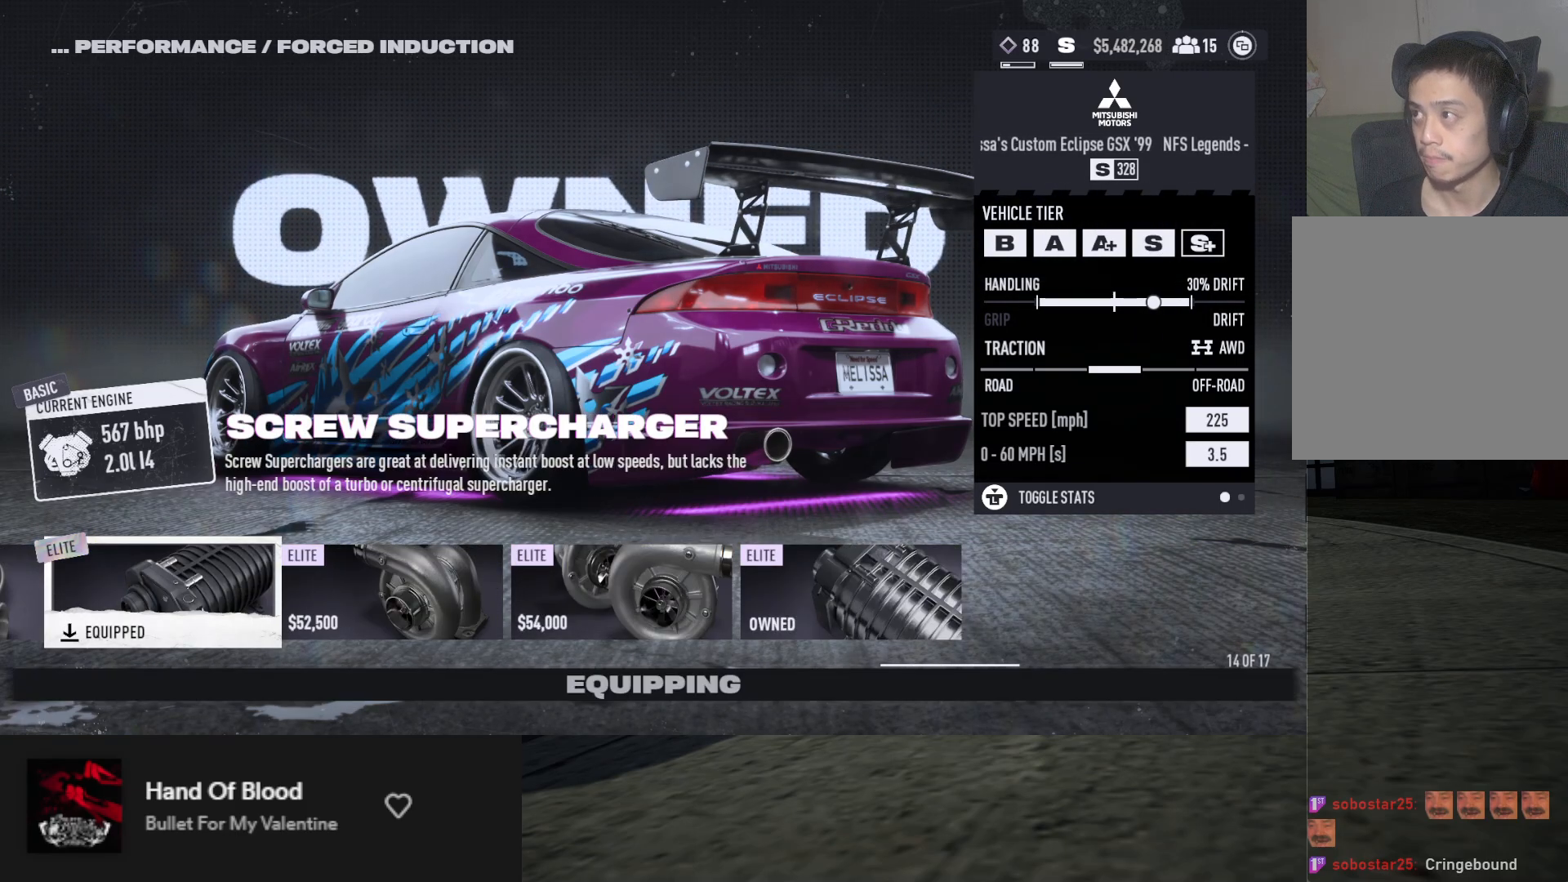
{"buttons": [], "left_stick": "center", "right_stick": "center", "events": []}
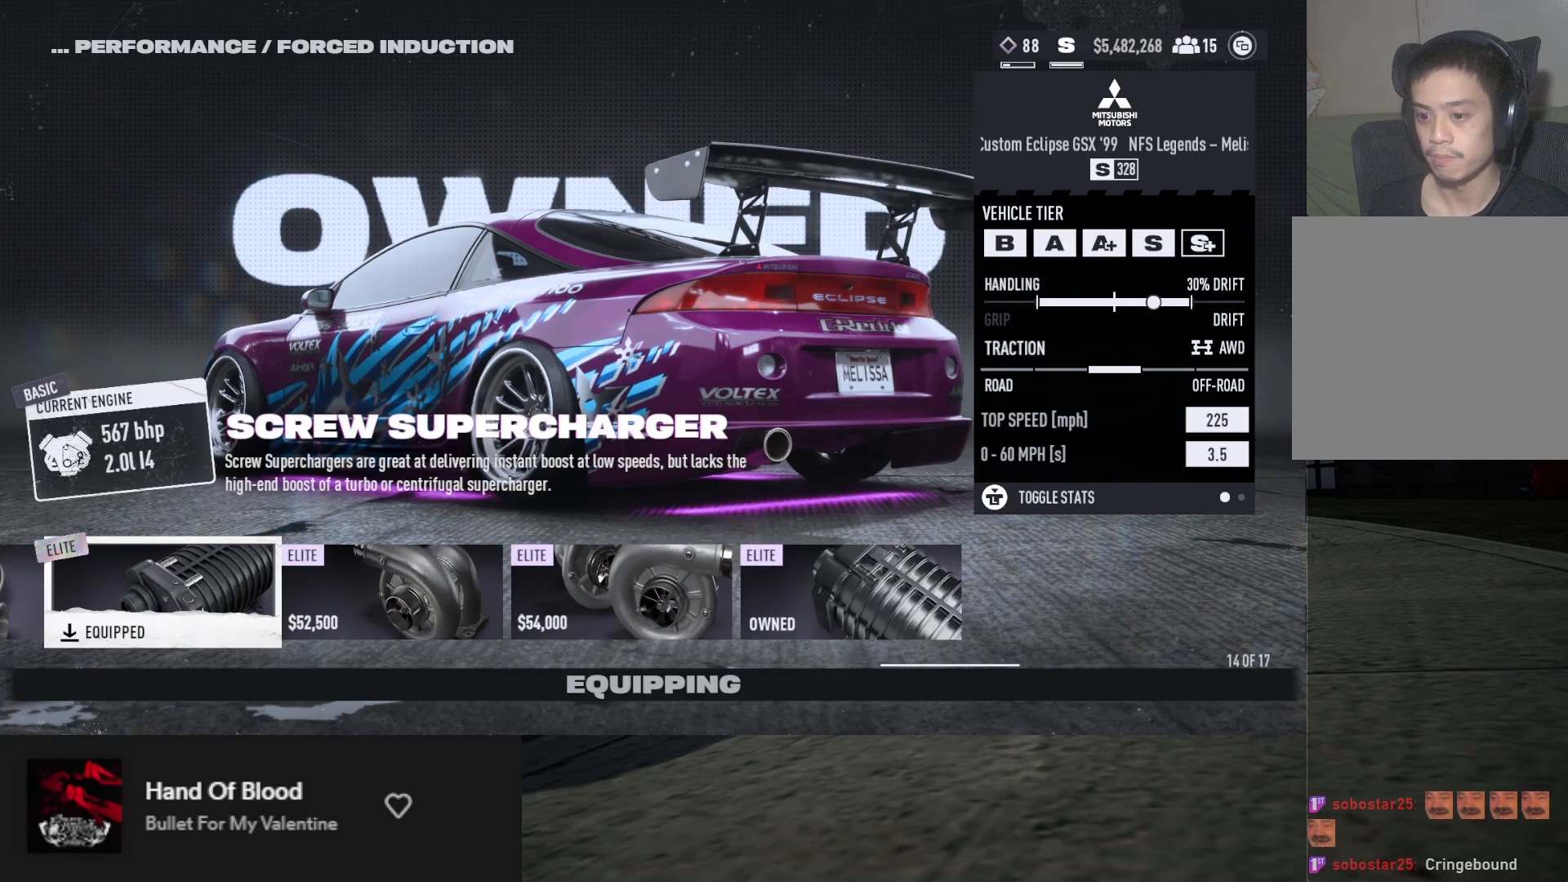
{"buttons": [], "left_stick": "center", "right_stick": "center", "events": []}
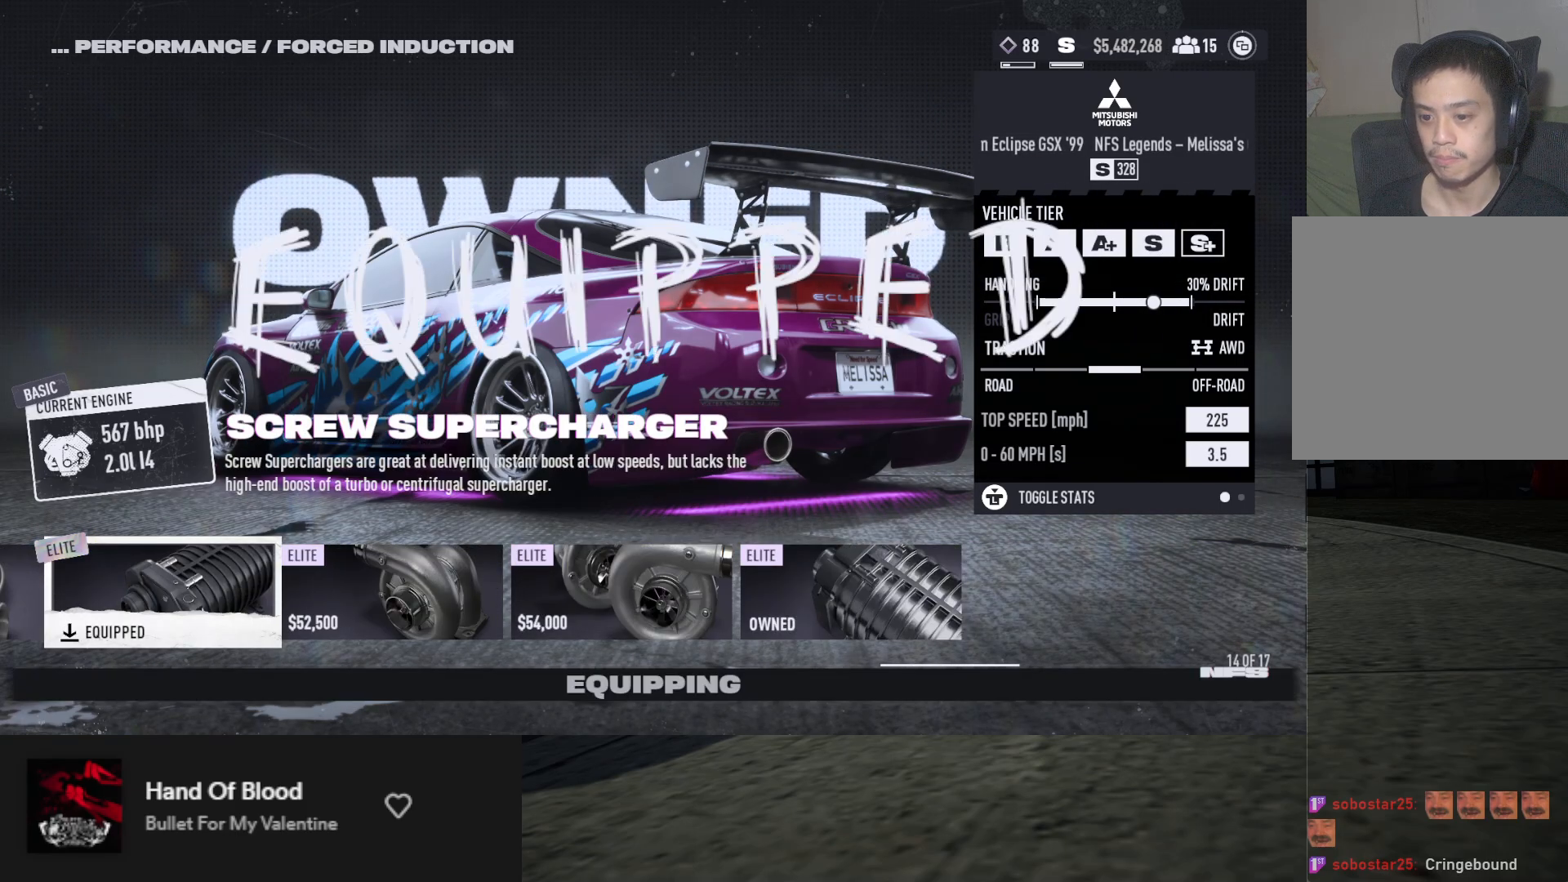
{"buttons": [], "left_stick": "center", "right_stick": "center", "events": [[67, "B", "down"], [150, "B", "up"], [433, "DPAD_RIGHT", "down"], [500, "DPAD_RIGHT", "up"]]}
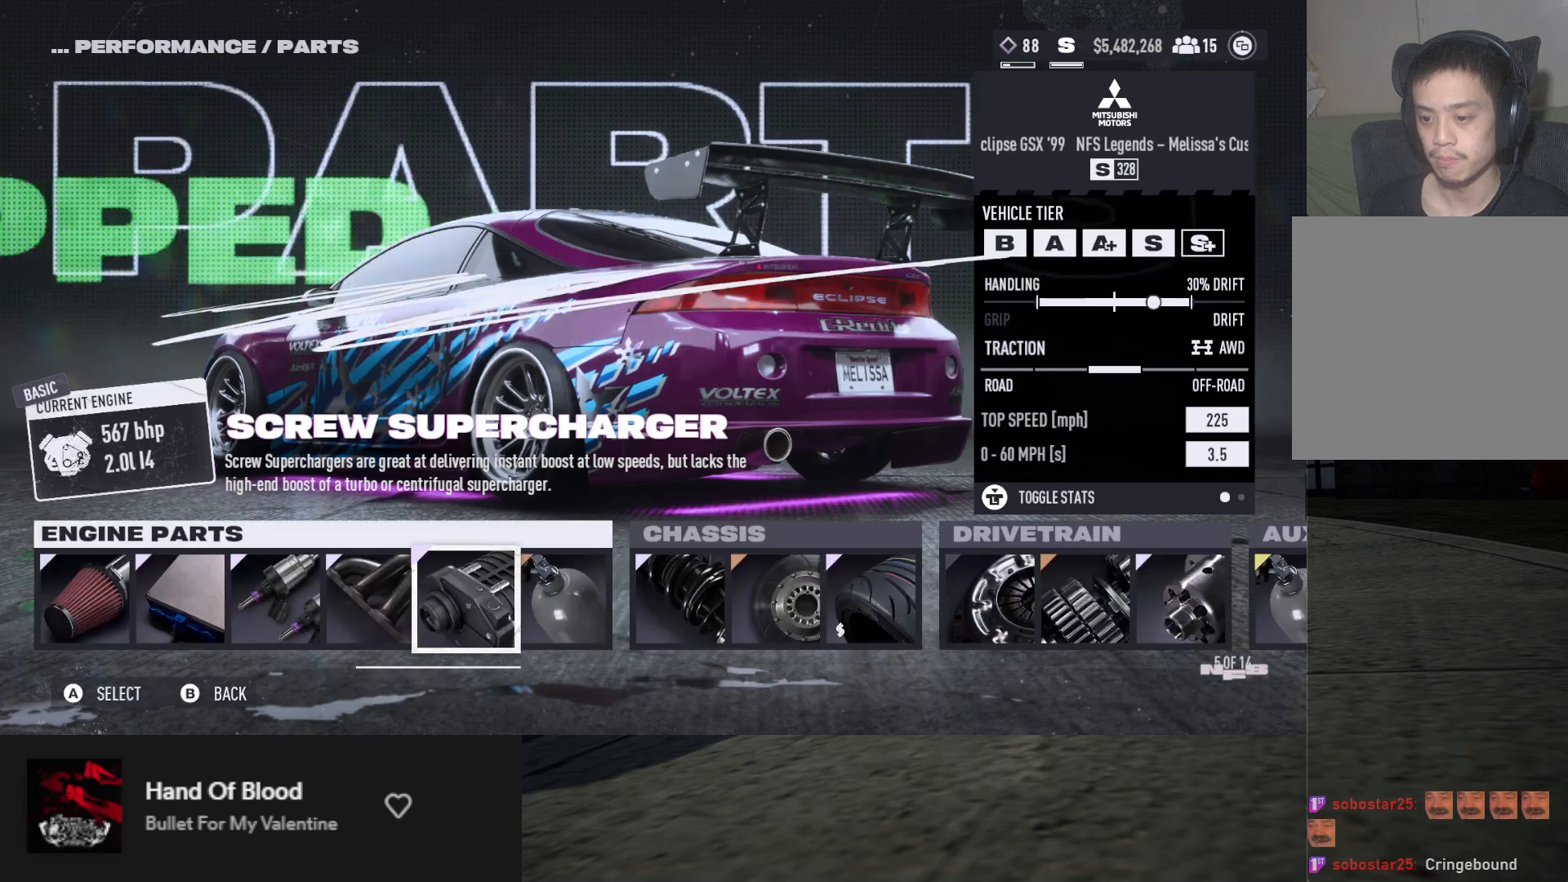
{"buttons": [], "left_stick": "center", "right_stick": "center", "events": [[83, "DPAD_RIGHT", "down"], [150, "DPAD_RIGHT", "up"], [267, "DPAD_RIGHT", "down"], [333, "DPAD_RIGHT", "up"]]}
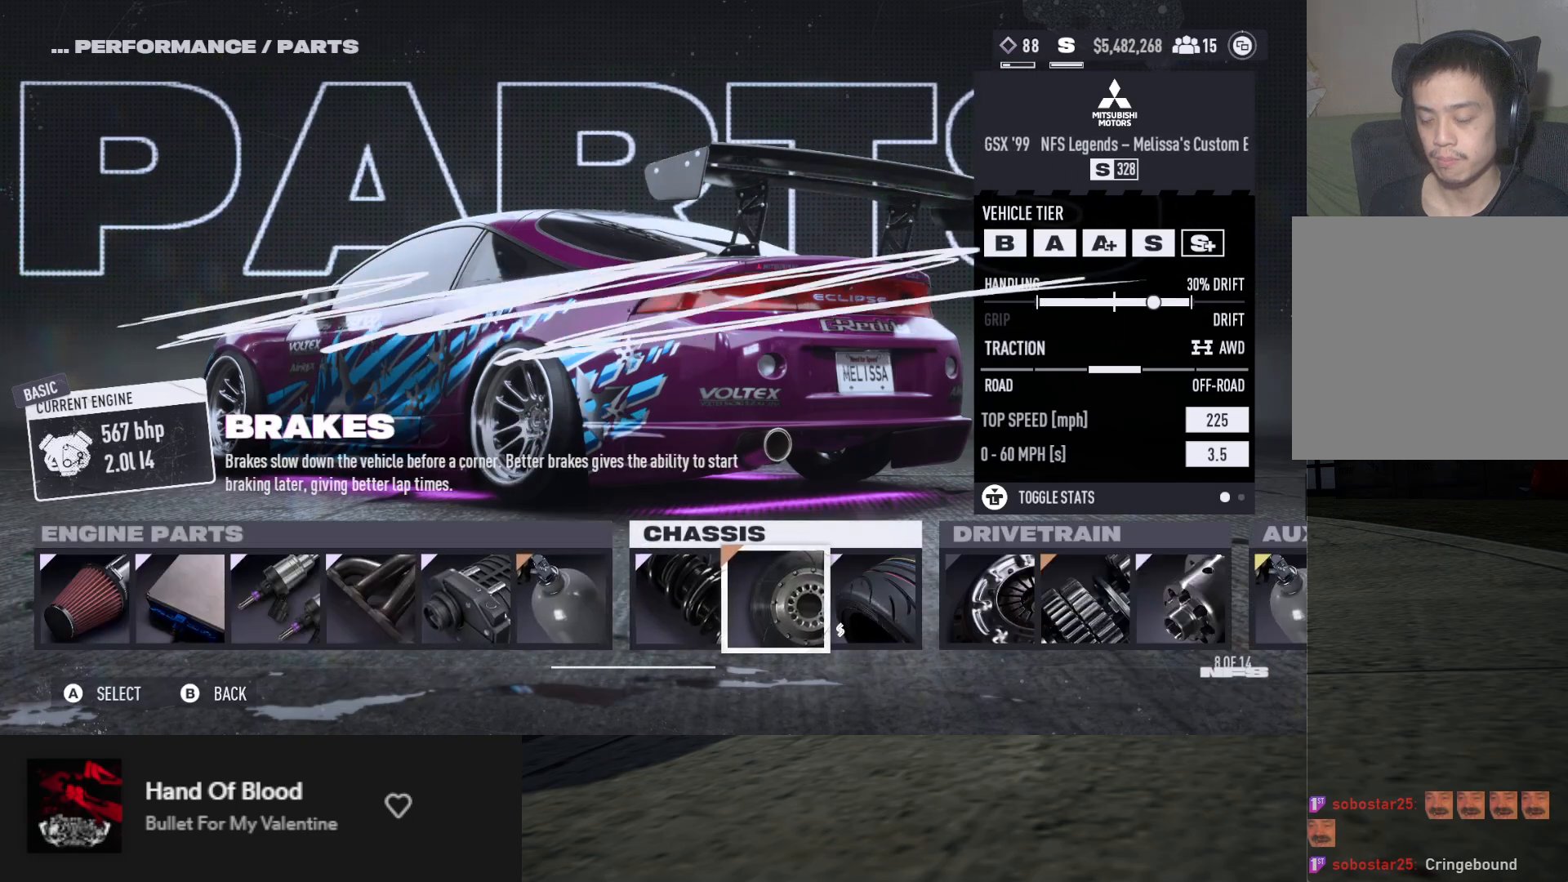
{"buttons": [], "left_stick": "center", "right_stick": "center", "events": []}
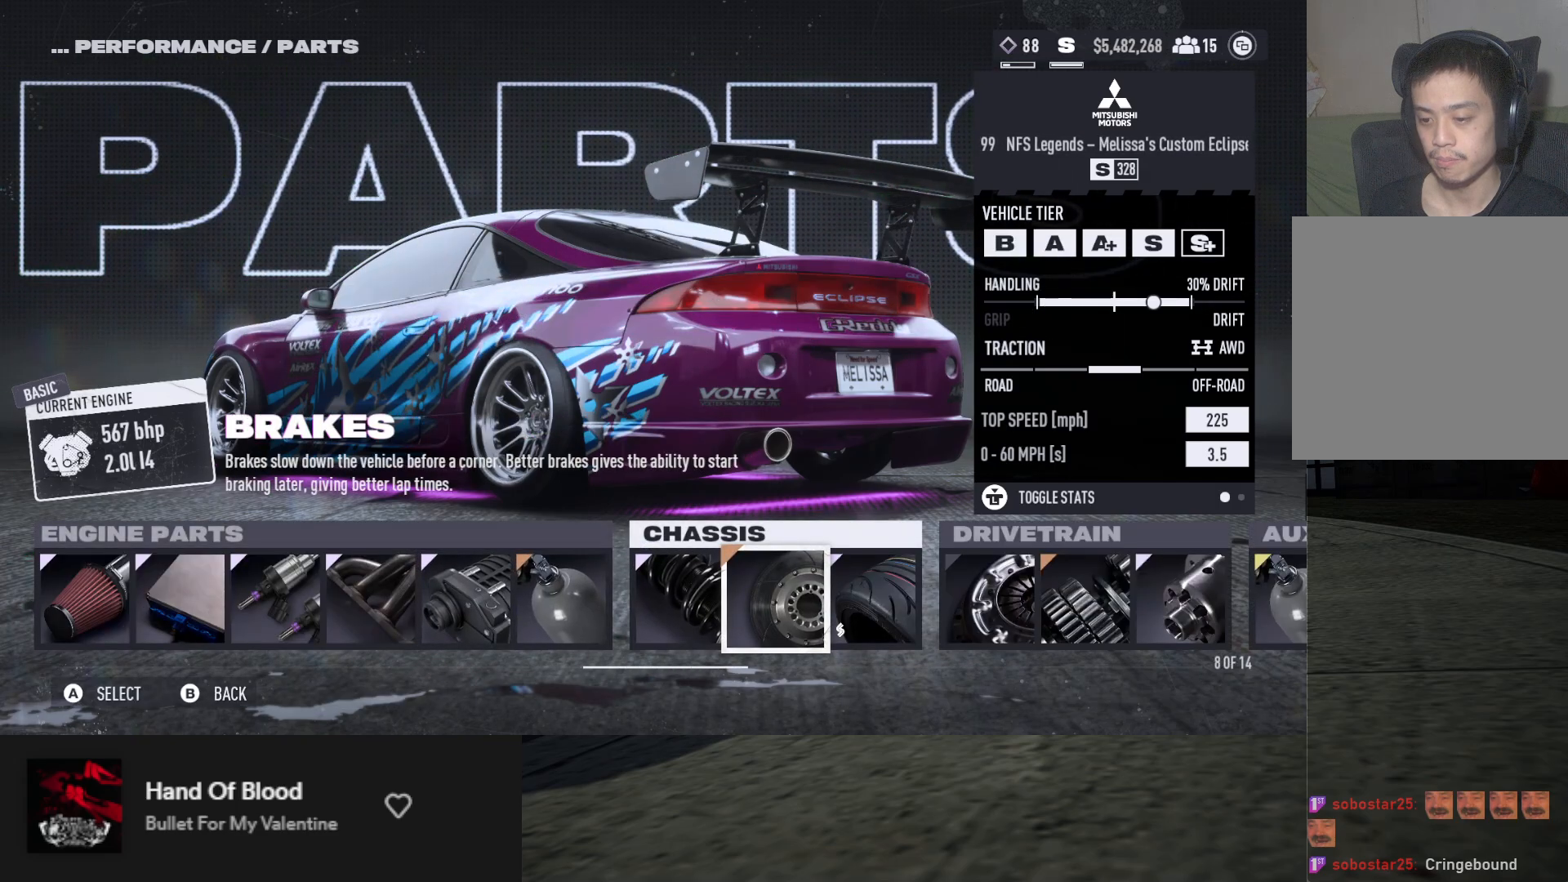
{"buttons": [], "left_stick": "center", "right_stick": "center", "events": [[417, "DPAD_LEFT", "down"], [500, "DPAD_LEFT", "up"]]}
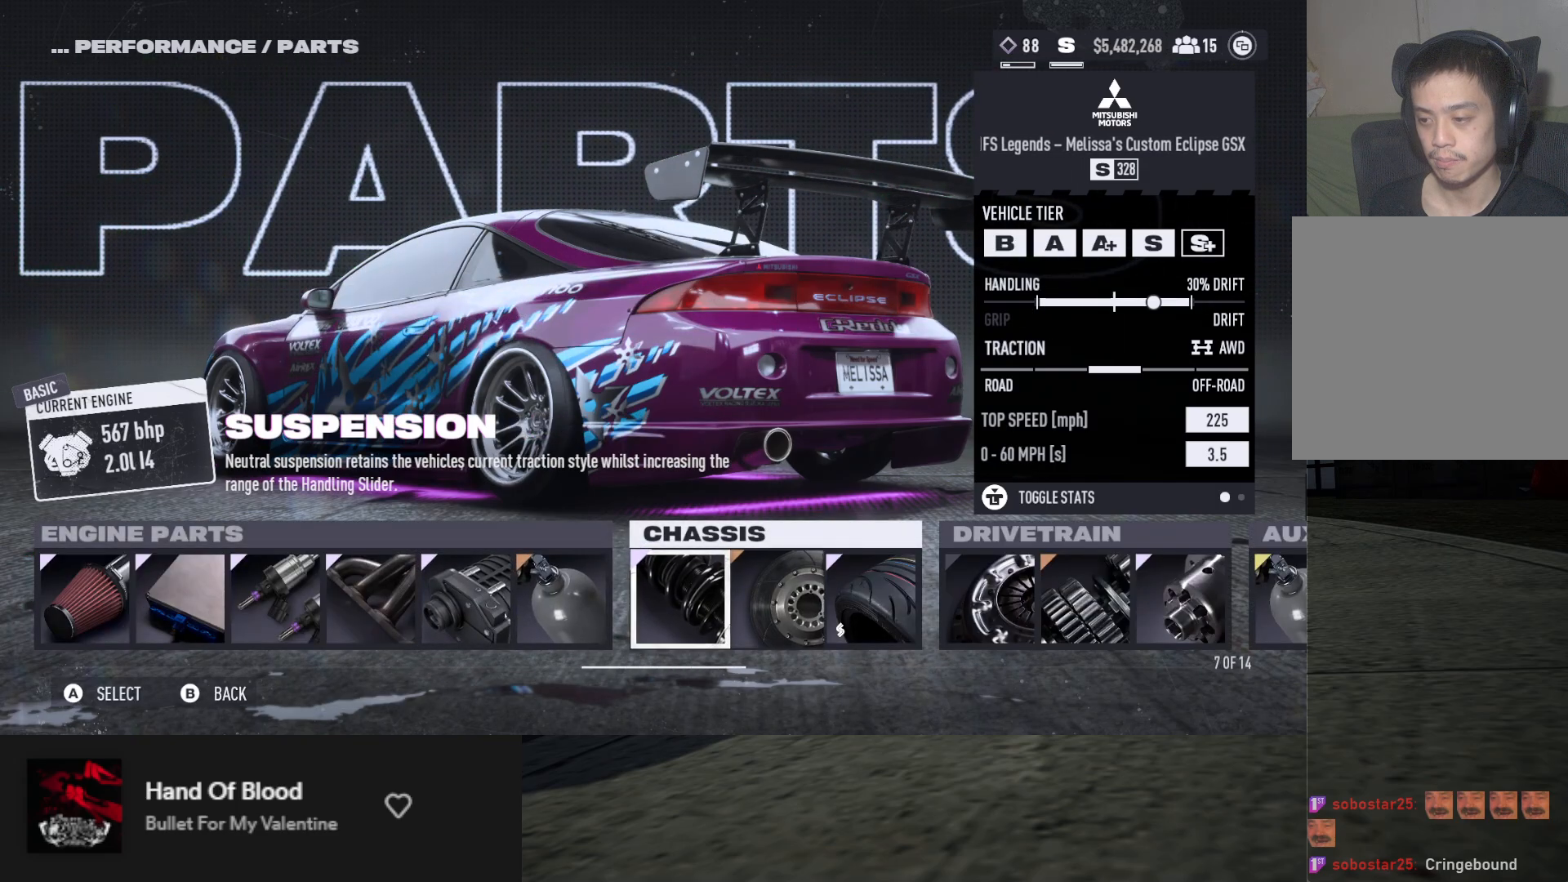
{"buttons": [], "left_stick": "center", "right_stick": "center", "events": [[50, "A", "down"], [117, "A", "up"], [250, "DPAD_RIGHT", "down"], [333, "DPAD_RIGHT", "up"], [417, "DPAD_RIGHT", "down"], [483, "DPAD_RIGHT", "up"]]}
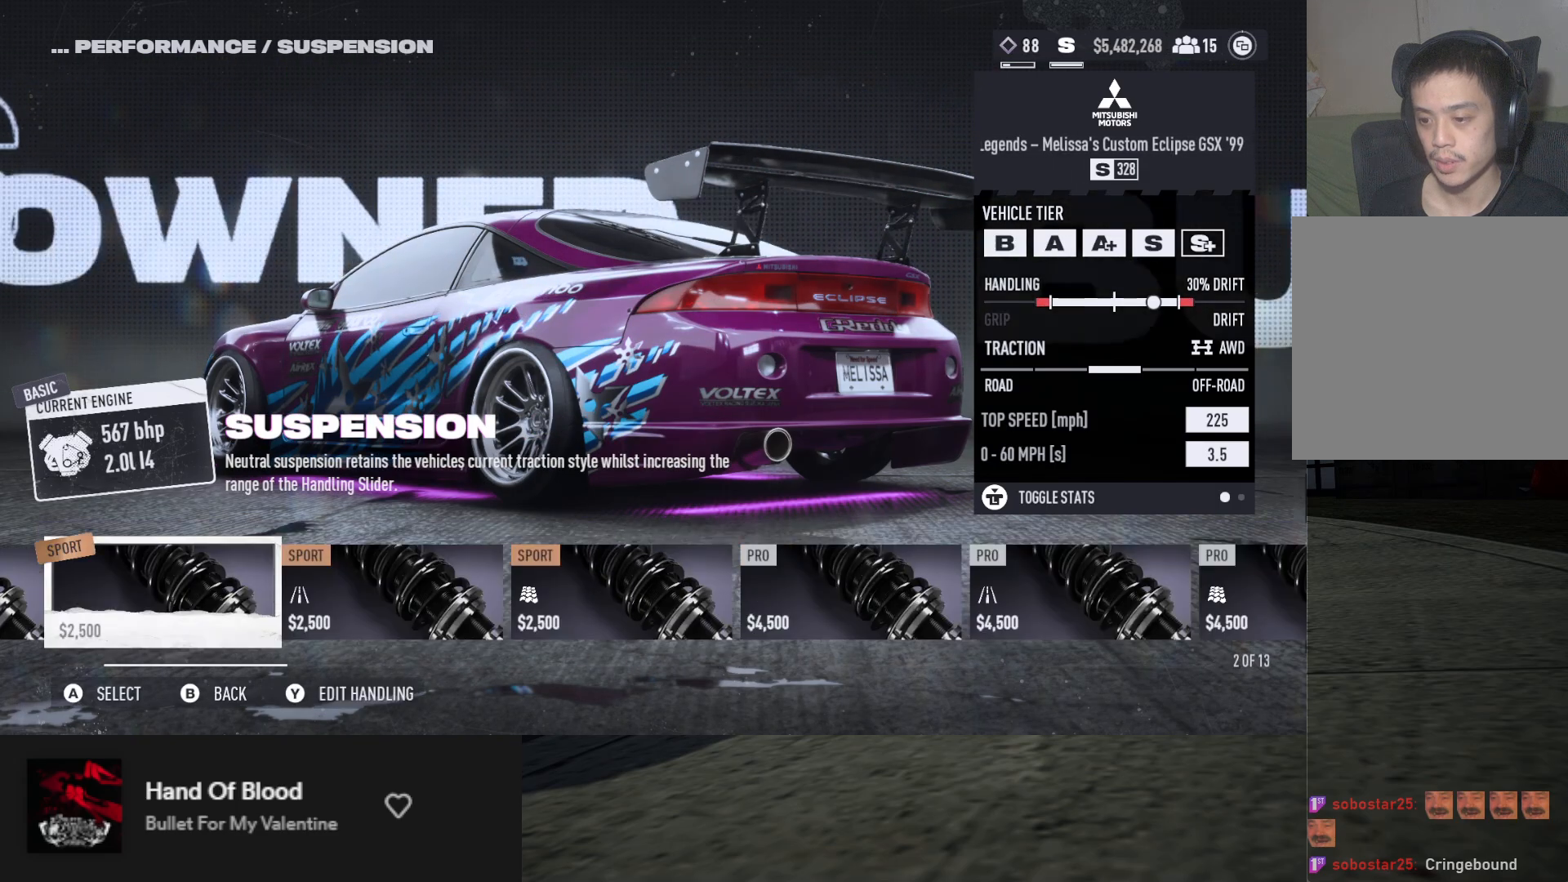
{"buttons": ["DPAD_RIGHT"], "left_stick": "center", "right_stick": "center", "events": [[200, "DPAD_RIGHT", "down"], [300, "DPAD_RIGHT", "up"], [350, "DPAD_RIGHT", "down"]]}
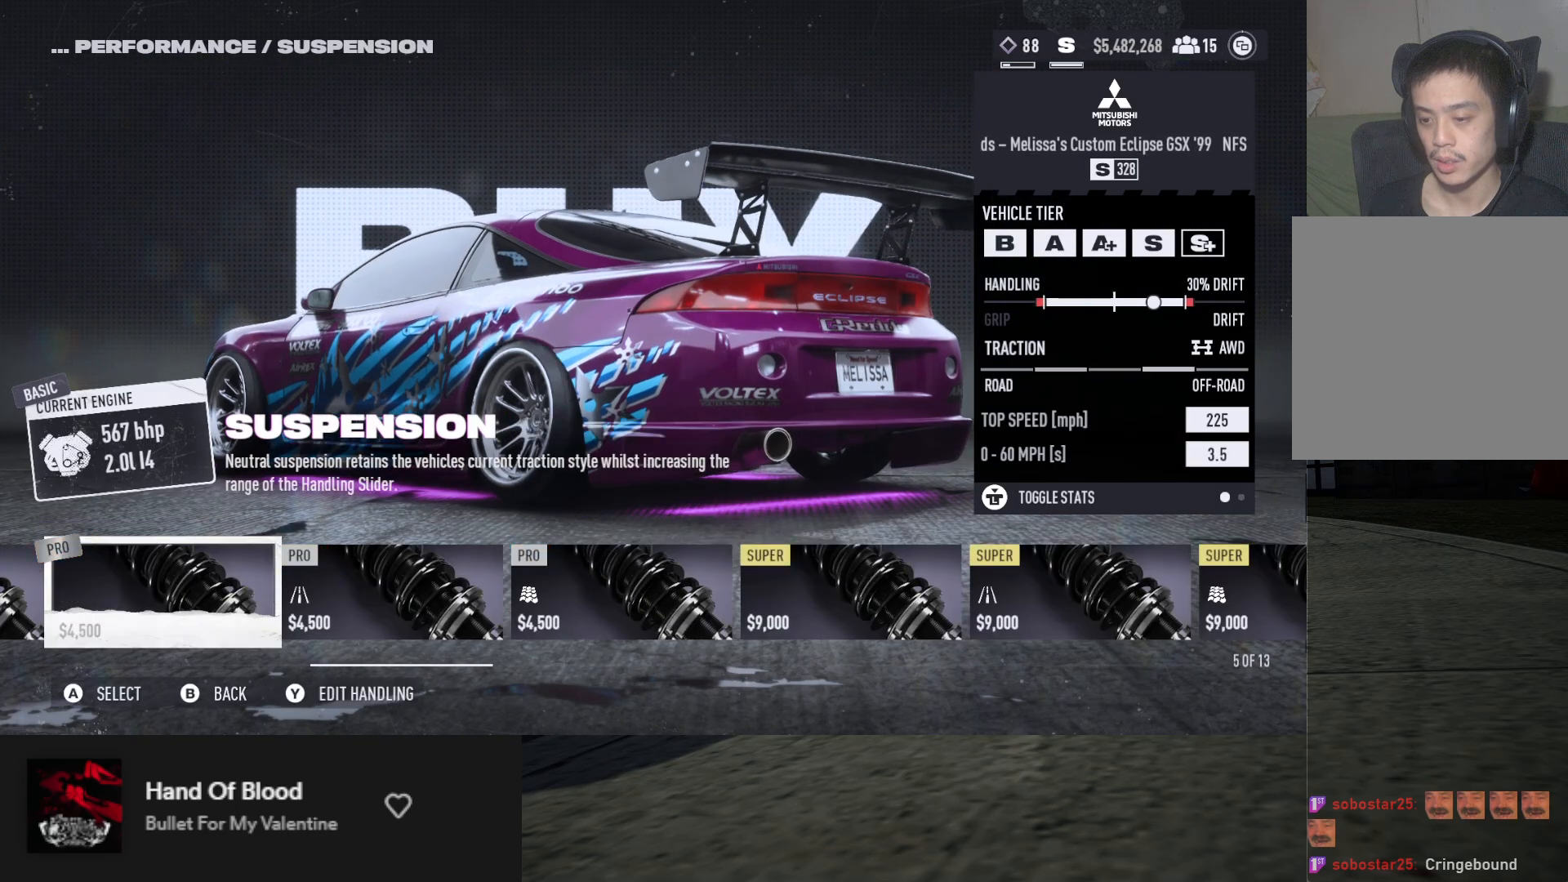
{"buttons": ["DPAD_RIGHT"], "left_stick": "center", "right_stick": "center", "events": []}
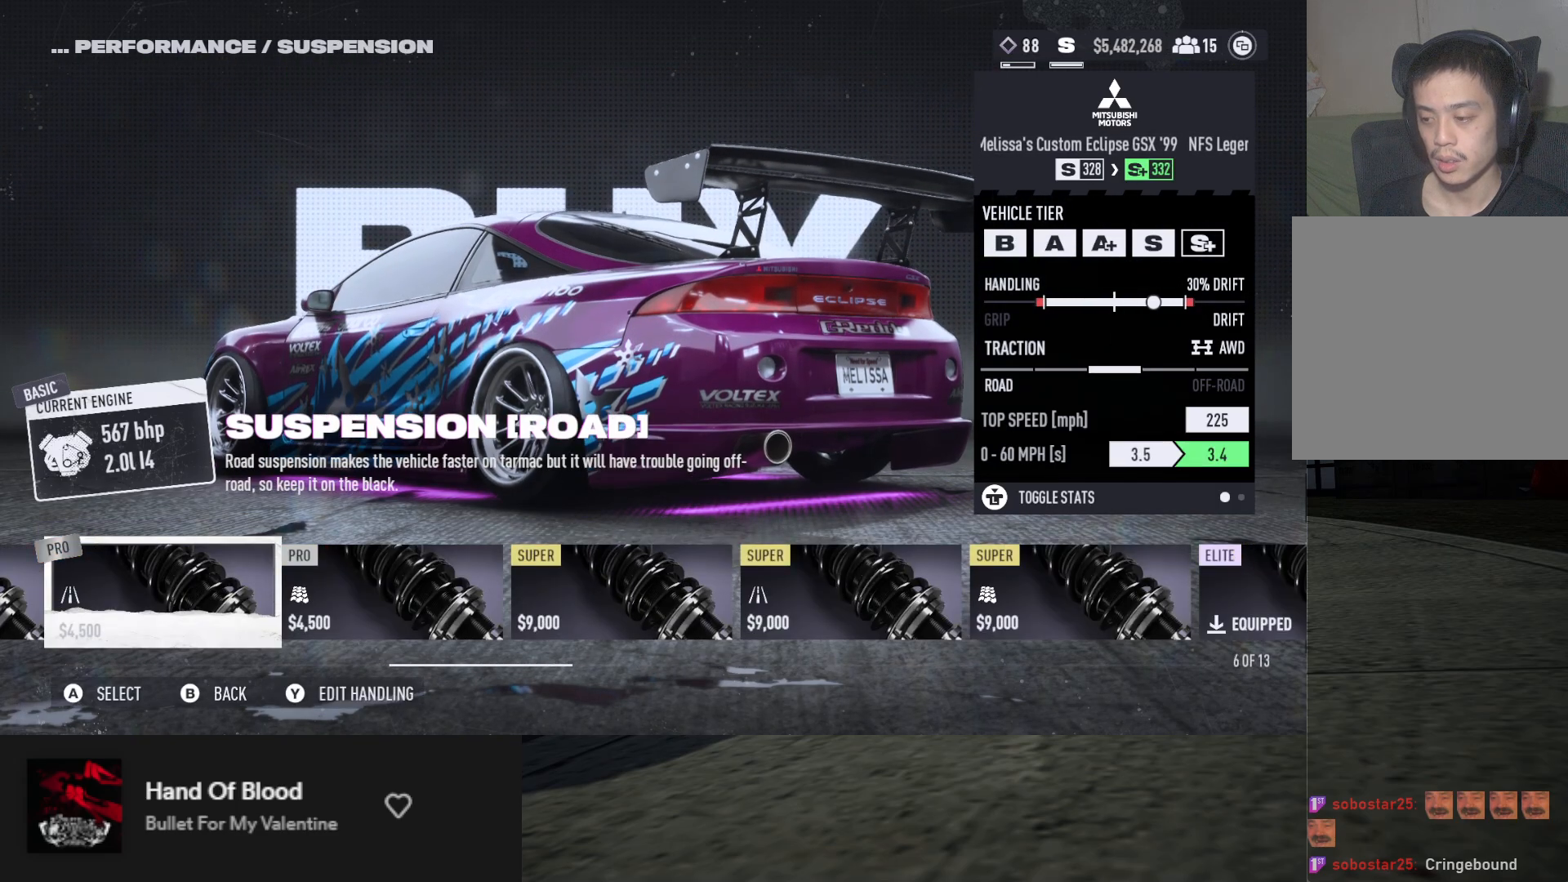
{"buttons": [], "left_stick": "center", "right_stick": "center", "events": [[467, "DPAD_RIGHT", "up"]]}
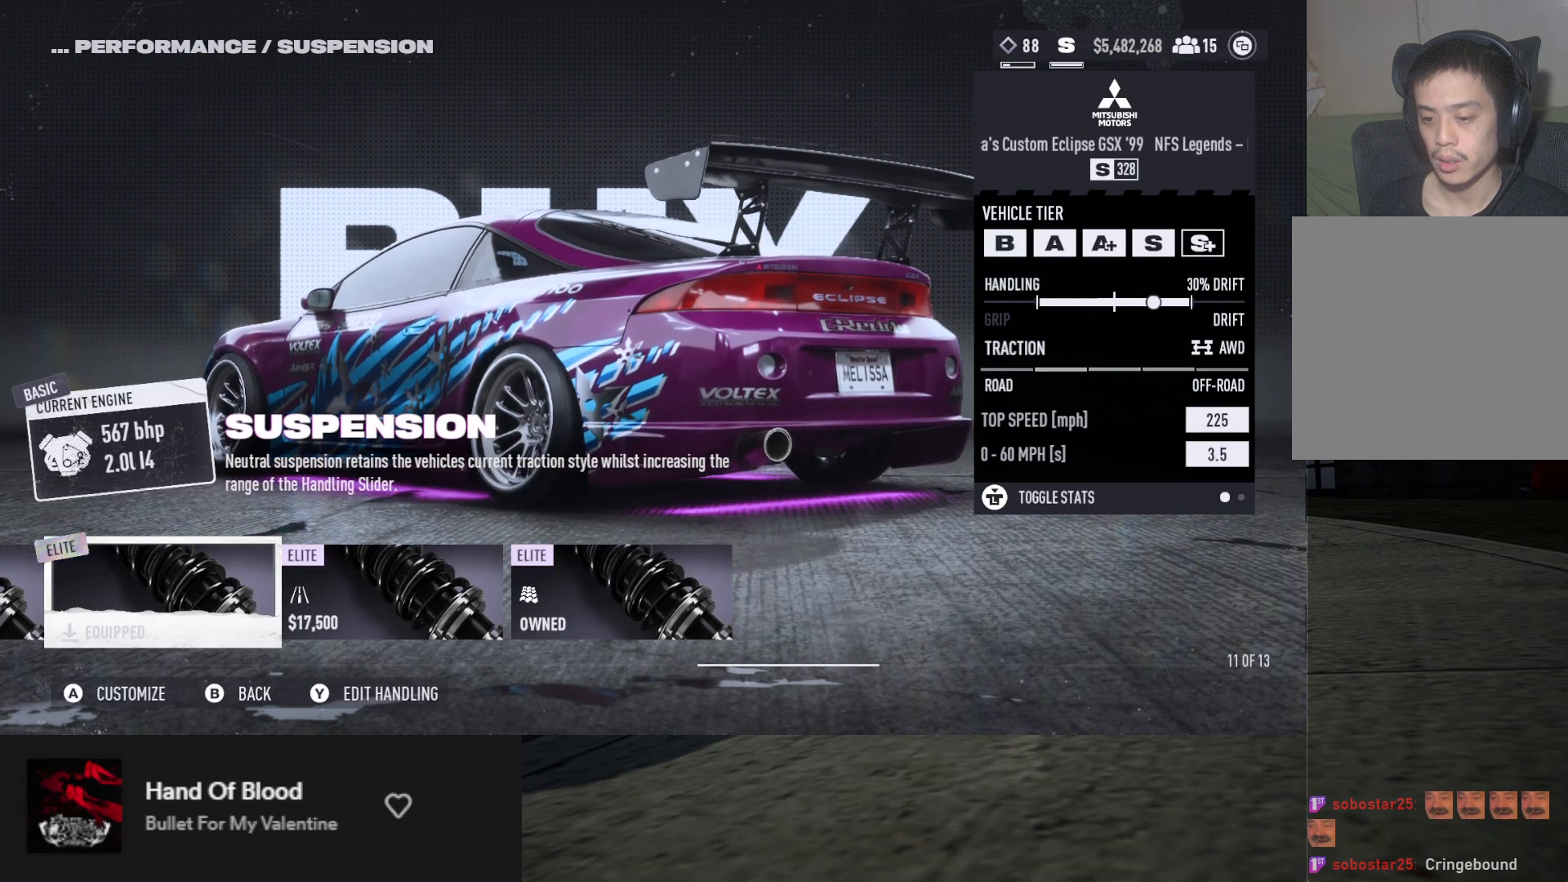
{"buttons": [], "left_stick": "center", "right_stick": "center", "events": [[150, "DPAD_RIGHT", "down"], [217, "DPAD_RIGHT", "up"]]}
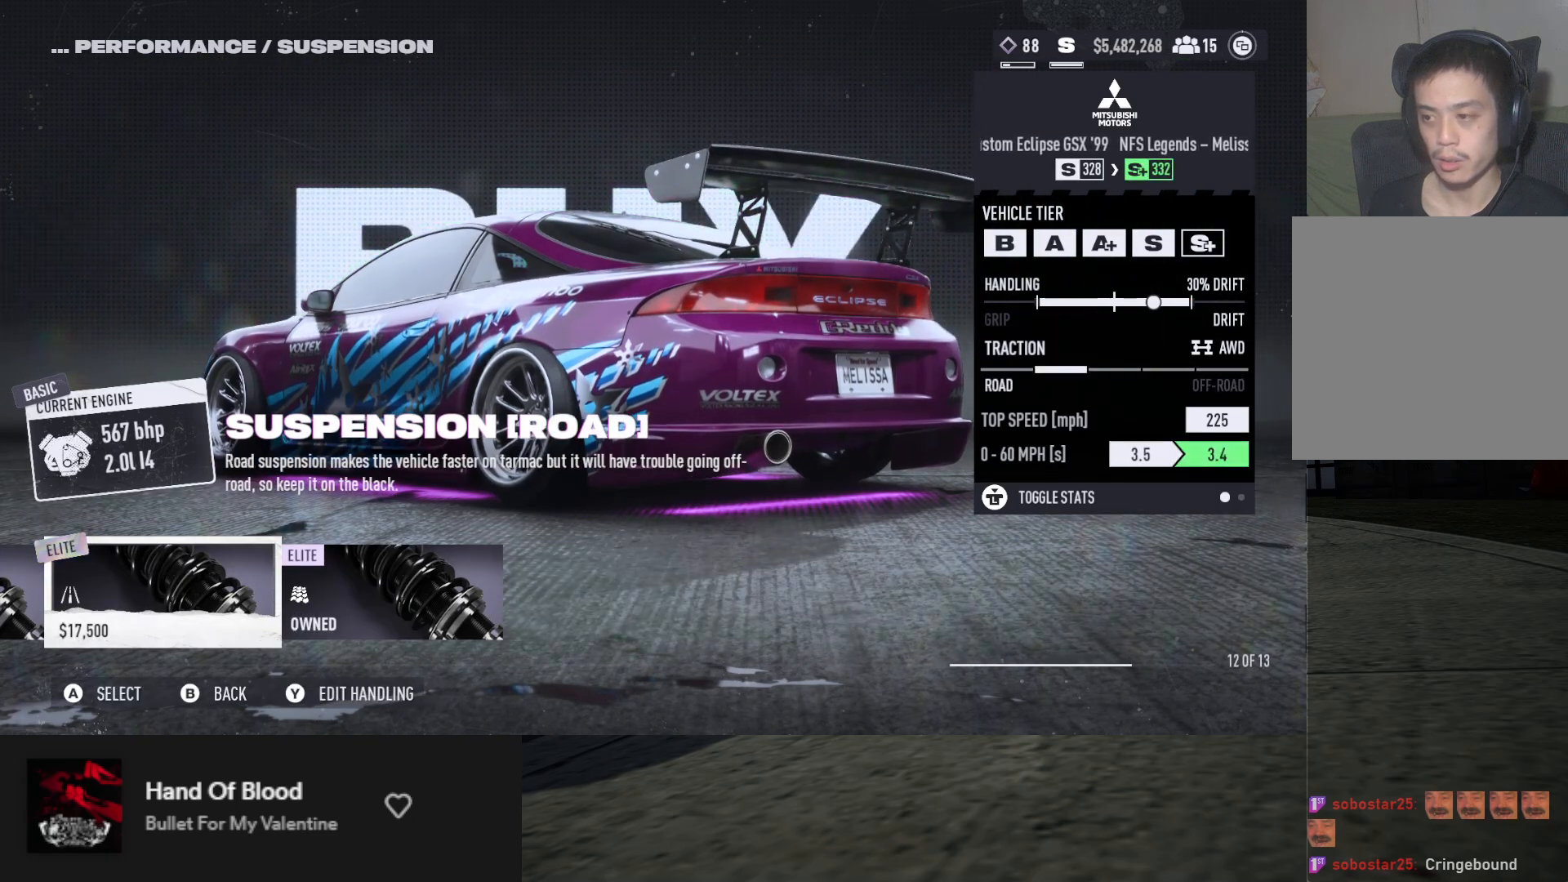
{"buttons": [], "left_stick": "center", "right_stick": "center", "events": []}
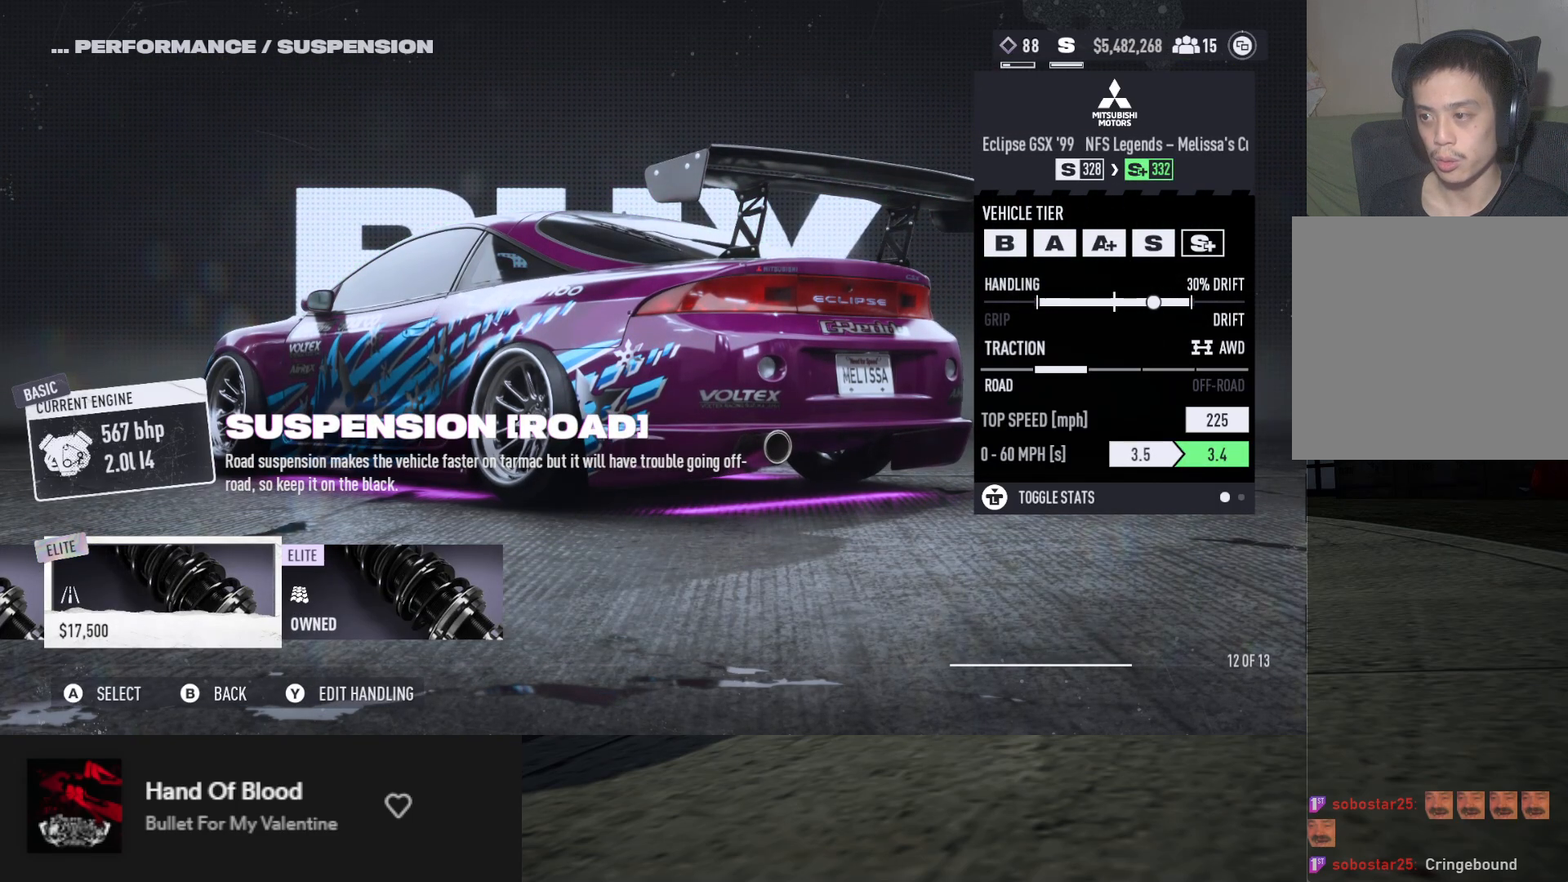
{"buttons": ["B"], "left_stick": "center", "right_stick": "center", "events": [[67, "DPAD_LEFT", "down"], [167, "DPAD_LEFT", "up"], [250, "DPAD_RIGHT", "down"], [333, "DPAD_RIGHT", "up"], [433, "B", "down"]]}
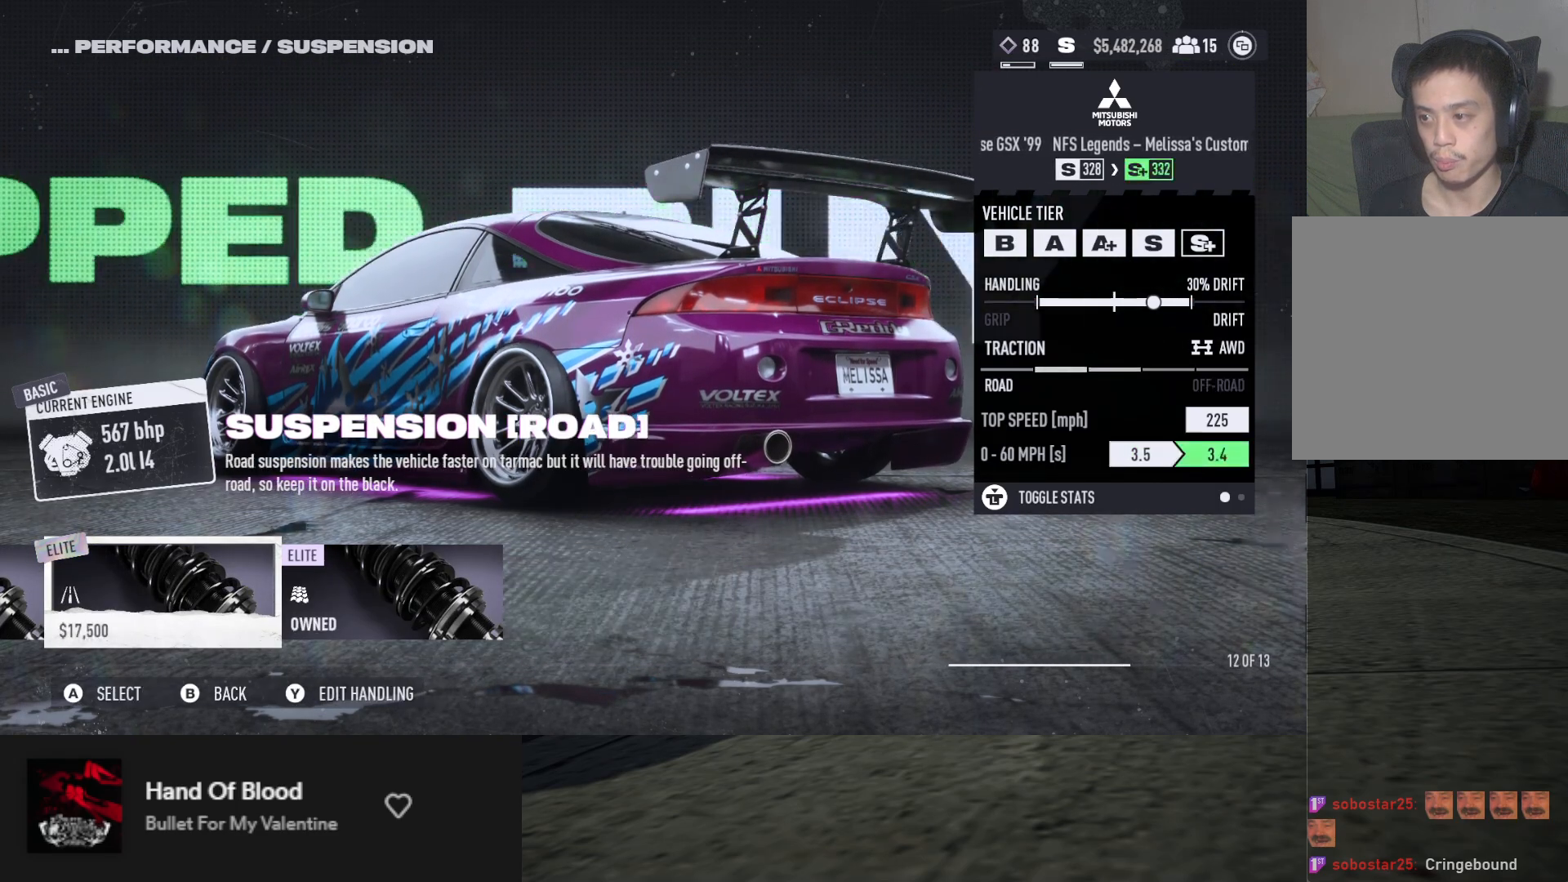
{"buttons": [], "left_stick": "center", "right_stick": "center", "events": [[50, "B", "up"]]}
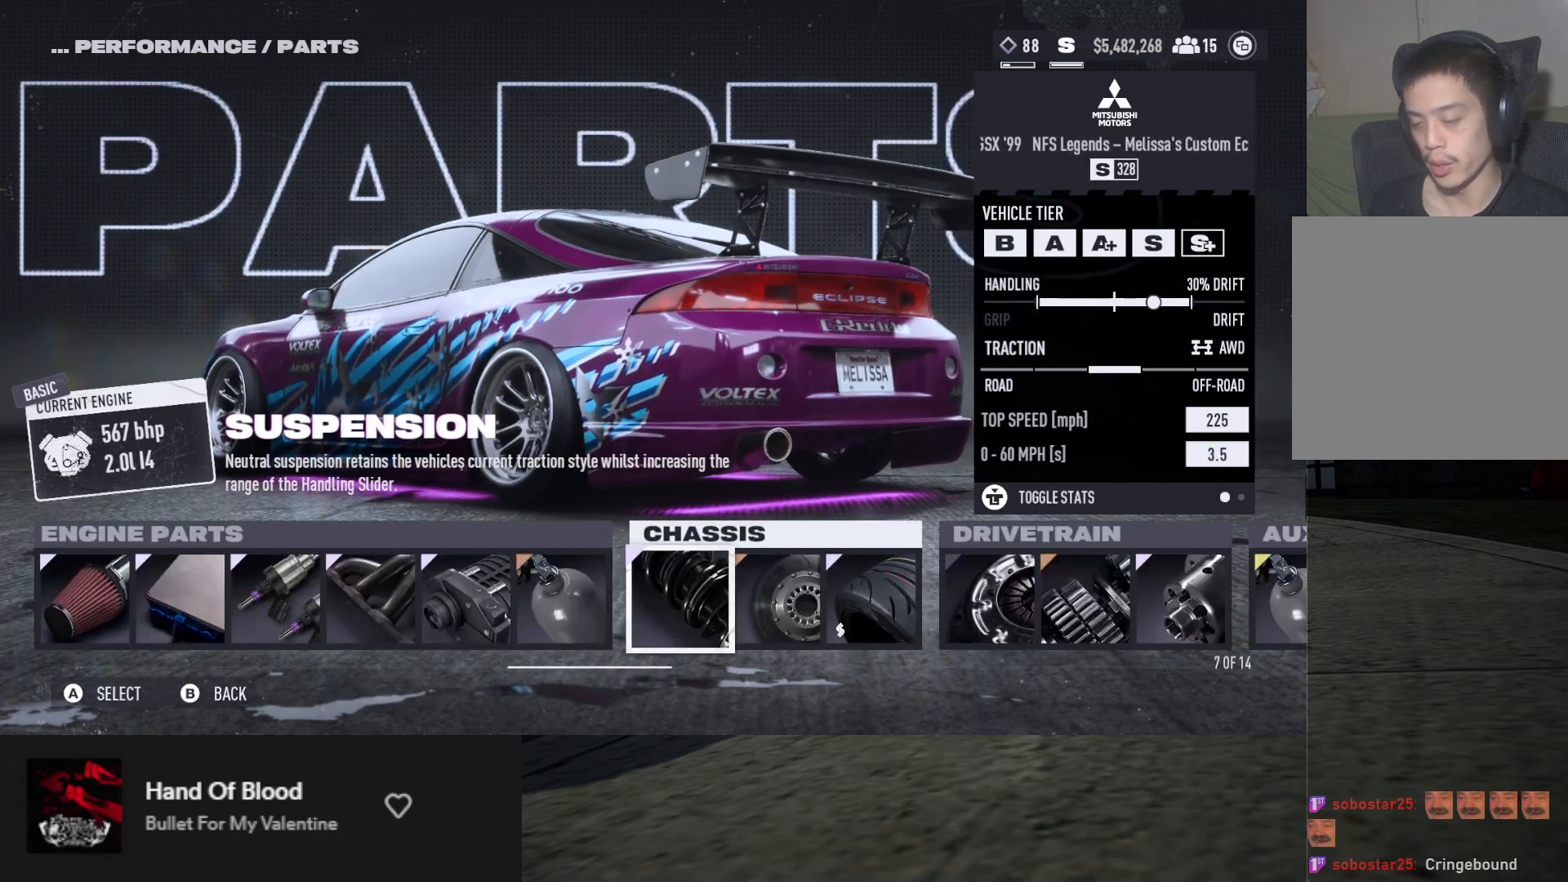
{"buttons": [], "left_stick": "center", "right_stick": "center", "events": []}
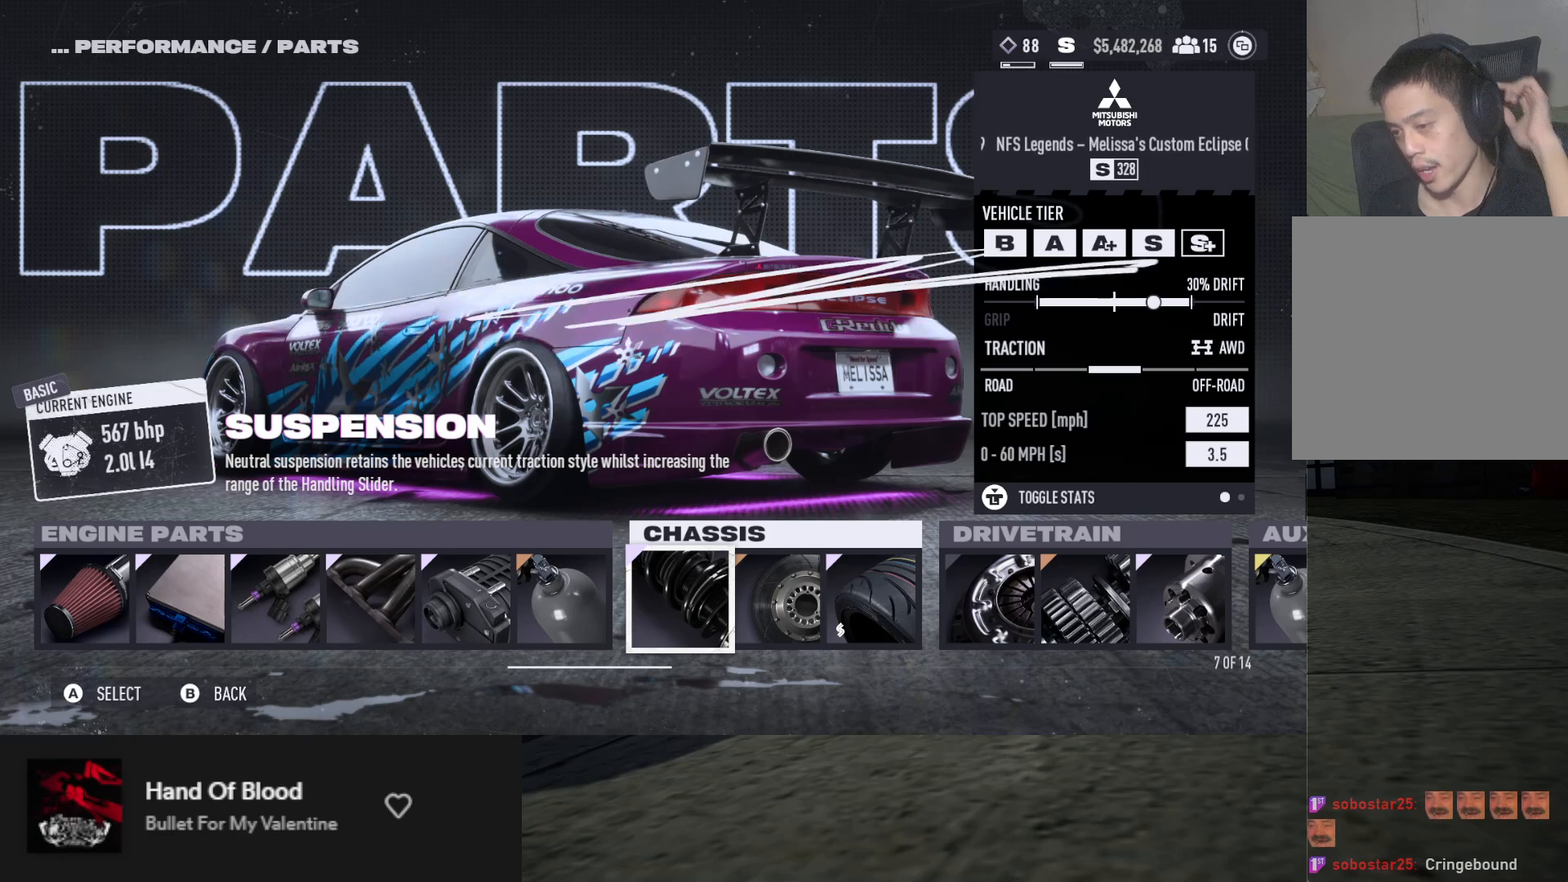
{"buttons": [], "left_stick": "center", "right_stick": "center", "events": []}
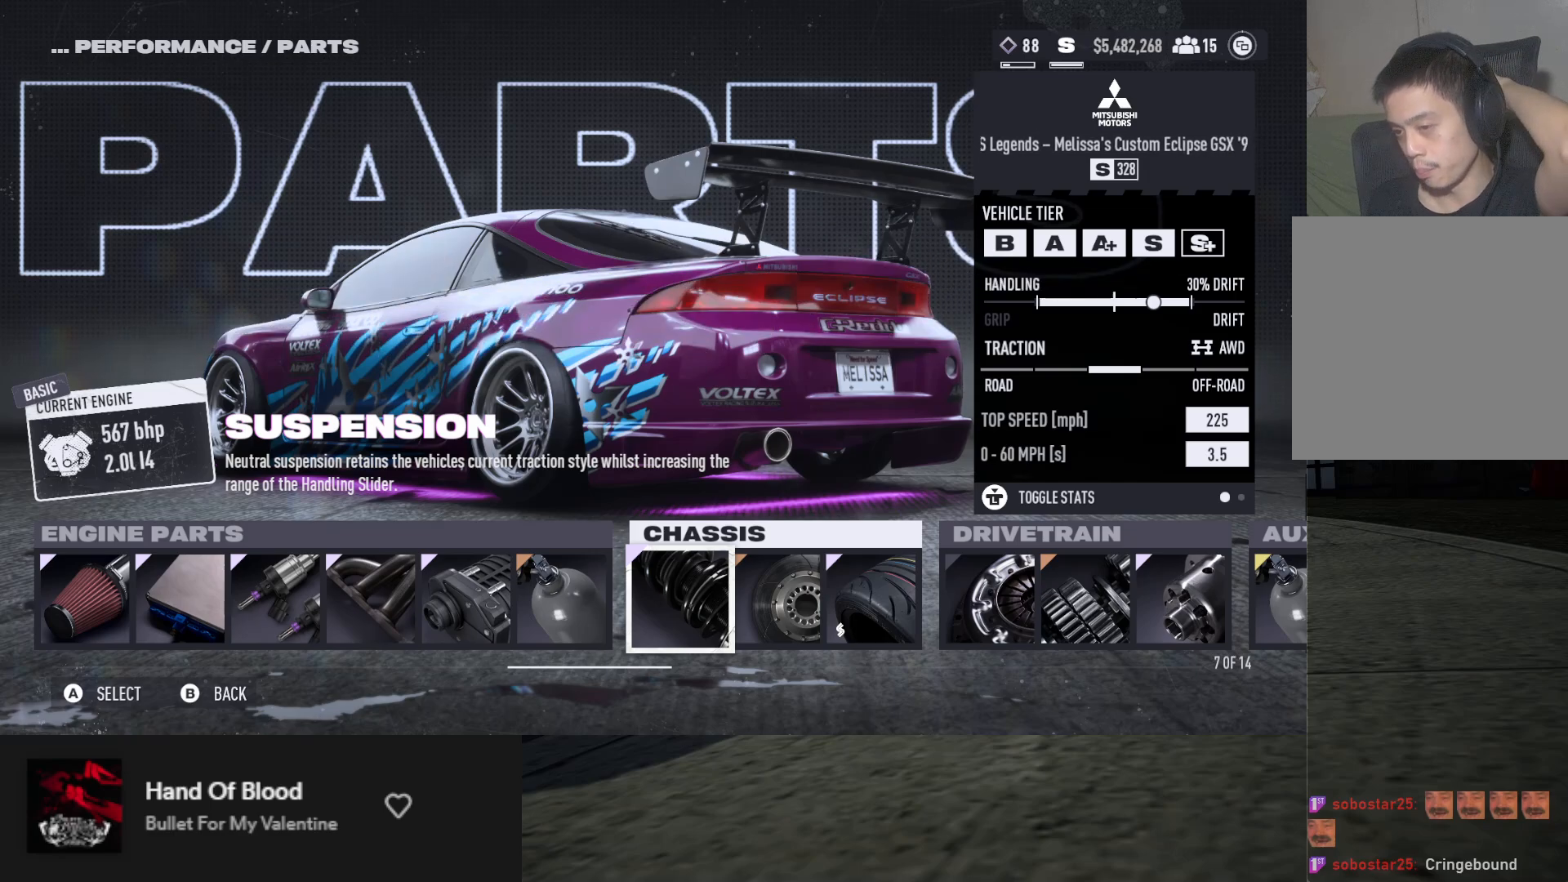
{"buttons": ["DPAD_RIGHT"], "left_stick": "center", "right_stick": "center", "events": [[400, "DPAD_RIGHT", "down"]]}
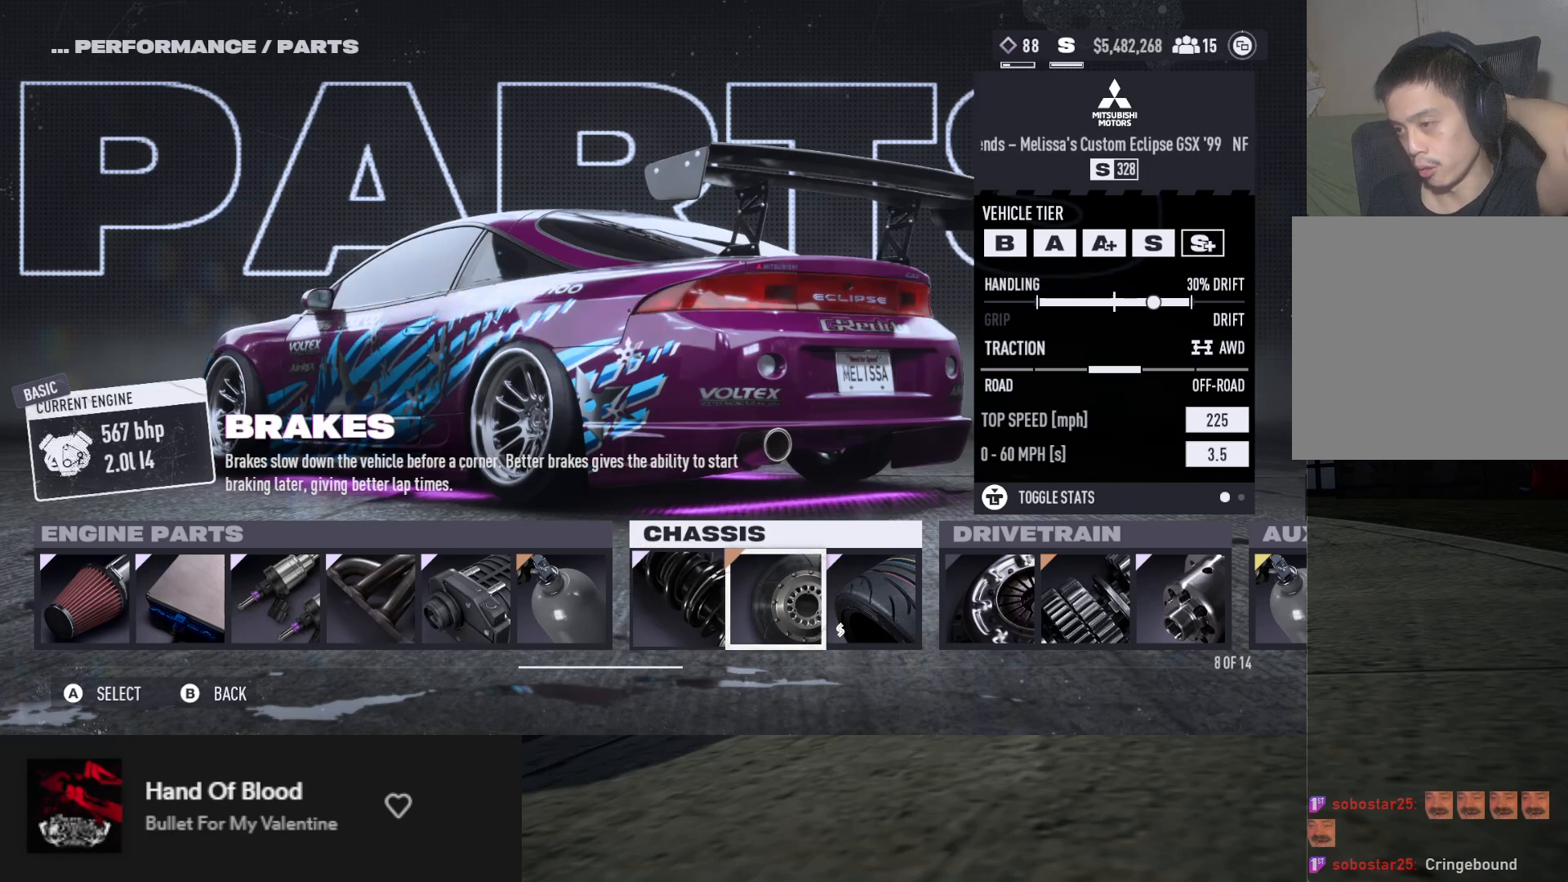
{"buttons": [], "left_stick": "center", "right_stick": "center", "events": [[17, "DPAD_RIGHT", "up"], [167, "DPAD_RIGHT", "down"], [267, "DPAD_RIGHT", "up"], [367, "DPAD_RIGHT", "down"], [483, "DPAD_RIGHT", "up"]]}
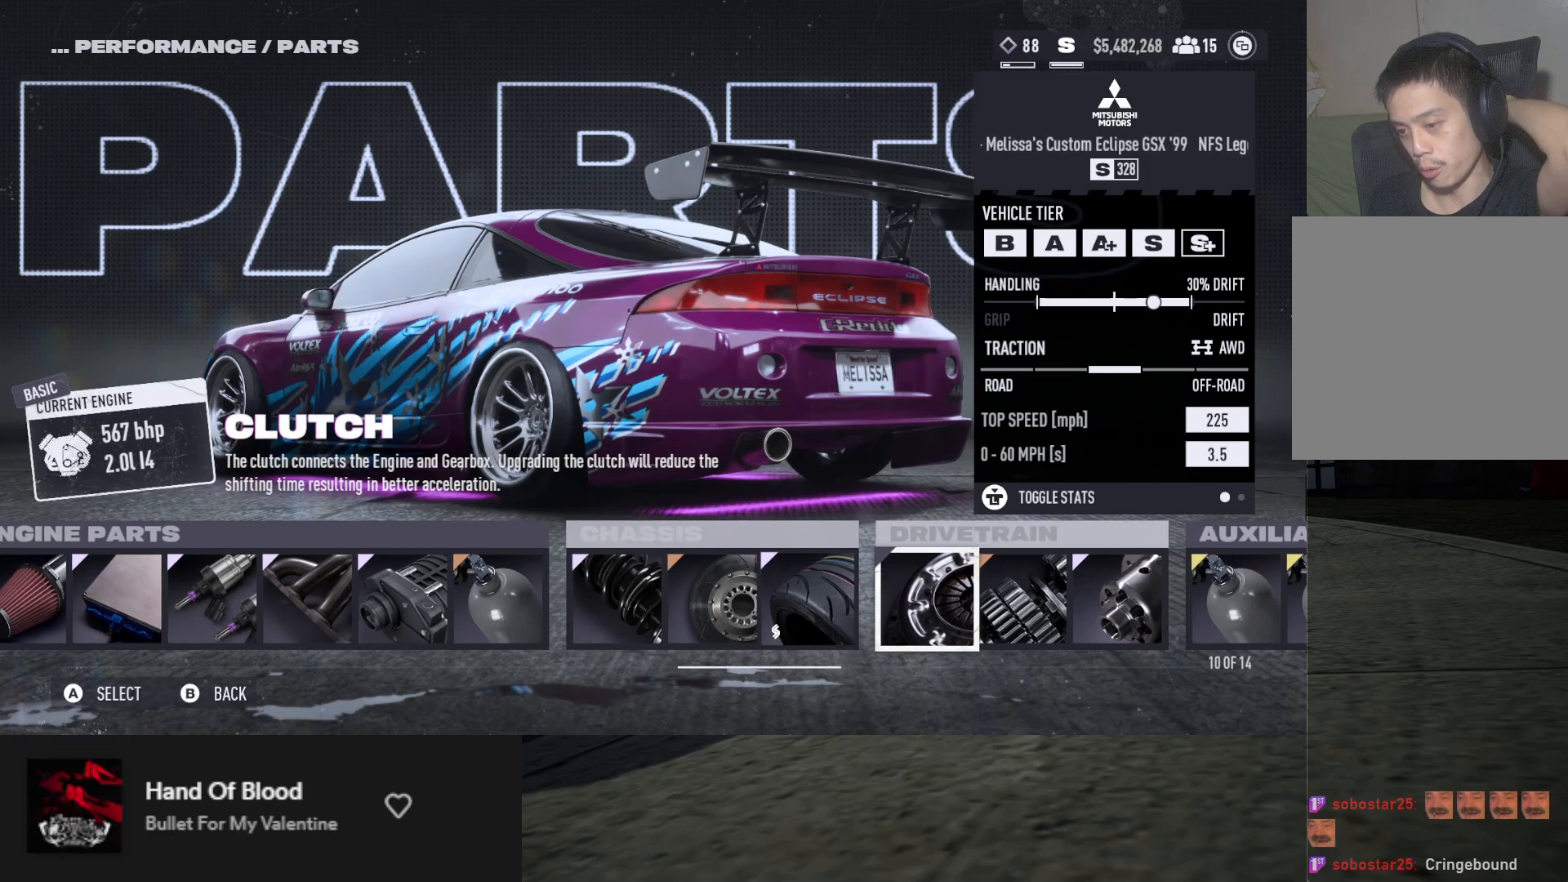
{"buttons": [], "left_stick": "center", "right_stick": "center", "events": []}
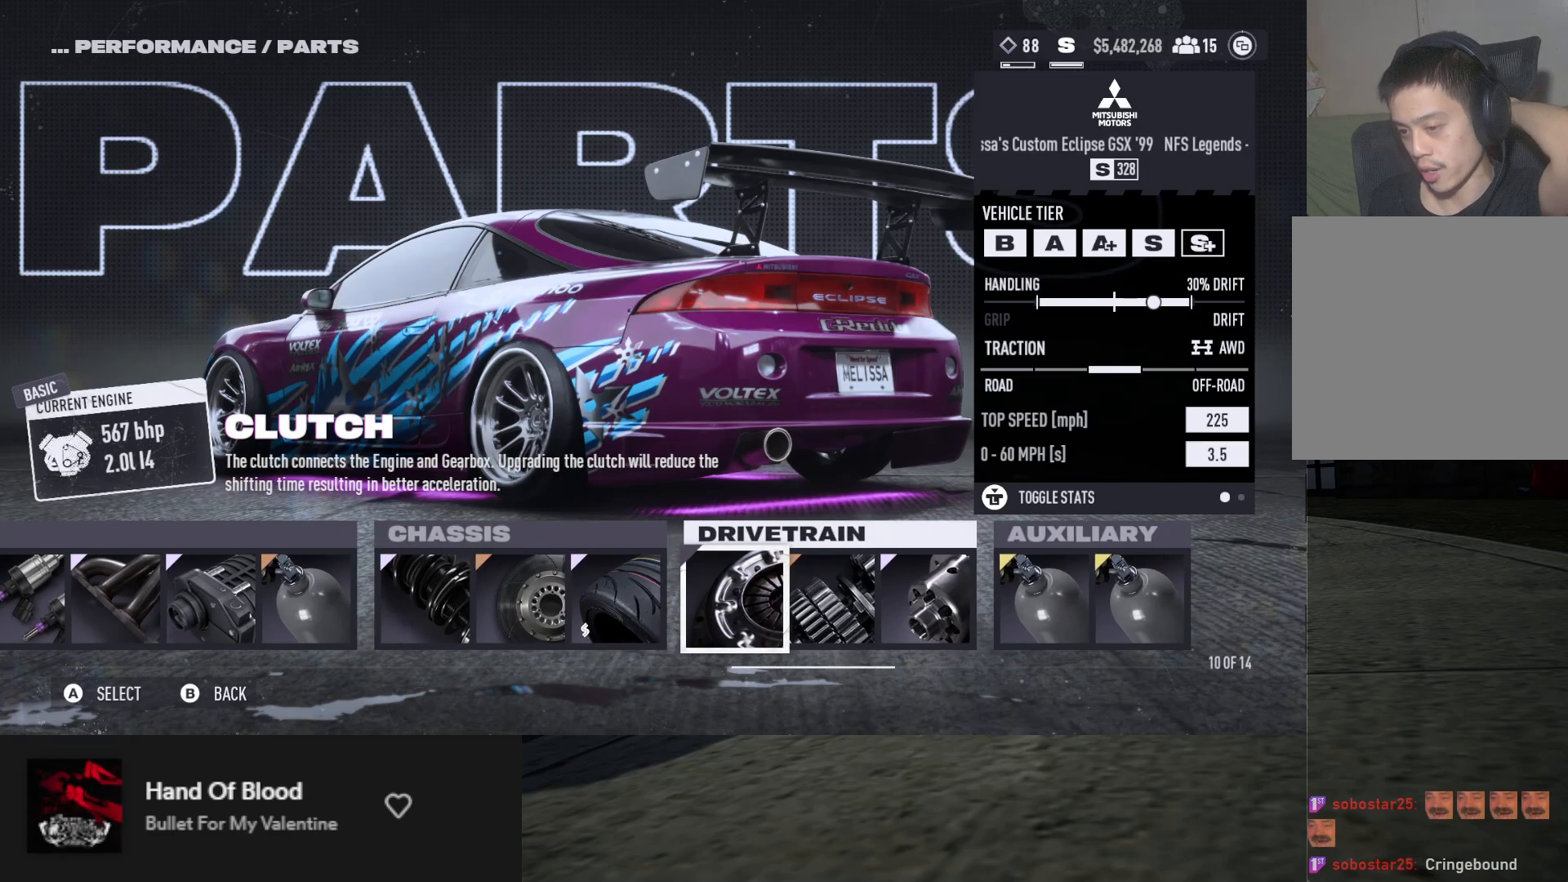
{"buttons": [], "left_stick": "center", "right_stick": "center", "events": [[83, "DPAD_RIGHT", "down"], [183, "DPAD_RIGHT", "up"]]}
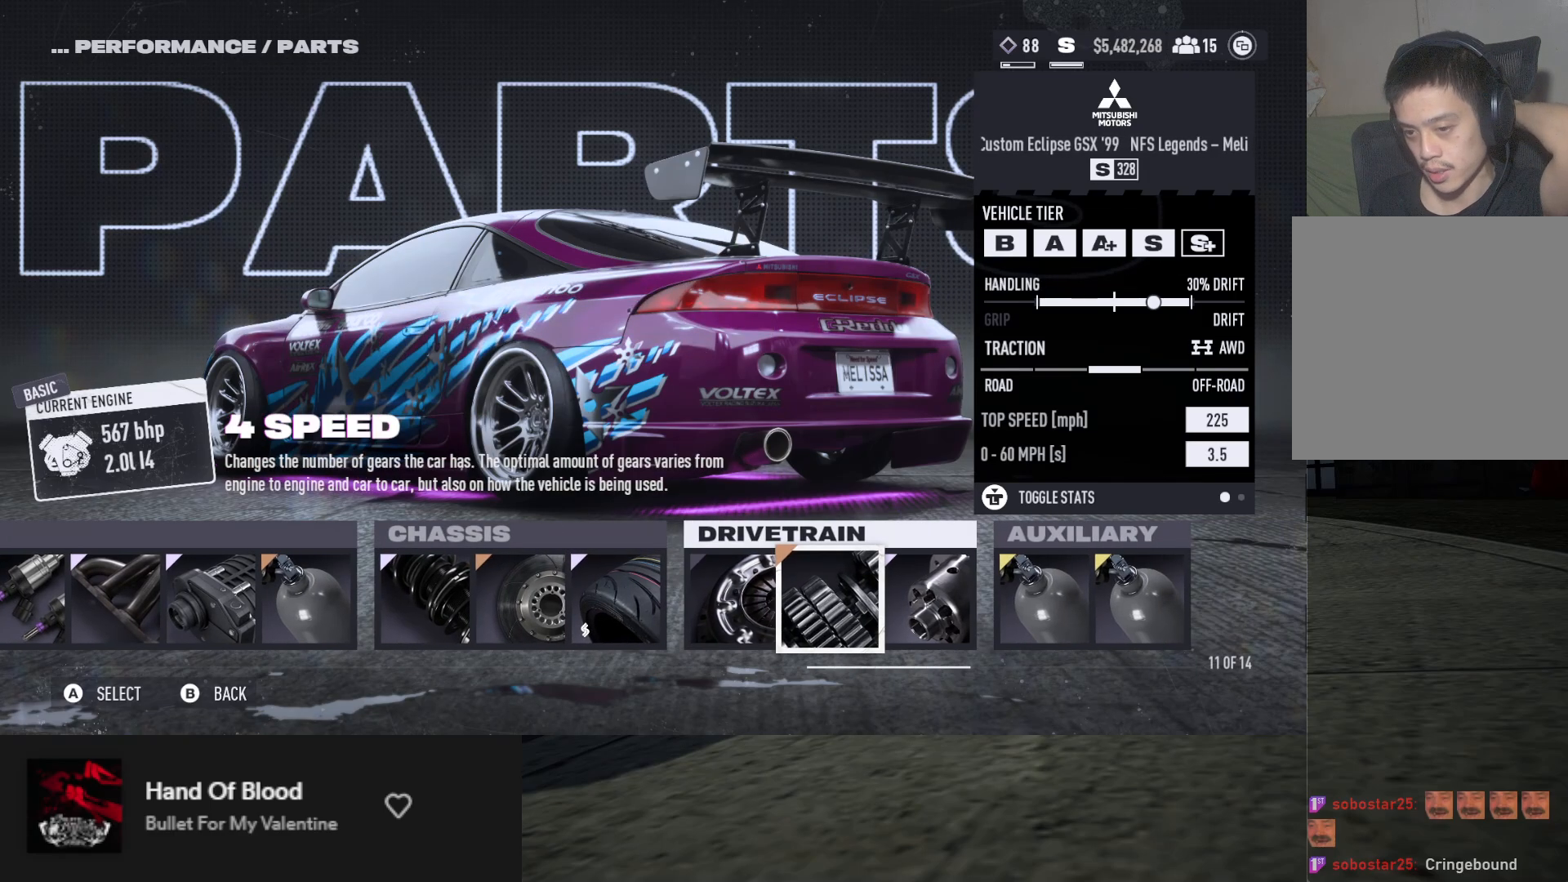
{"buttons": ["DPAD_RIGHT"], "left_stick": "center", "right_stick": "center", "events": [[183, "A", "down"], [300, "A", "up"], [433, "DPAD_RIGHT", "down"]]}
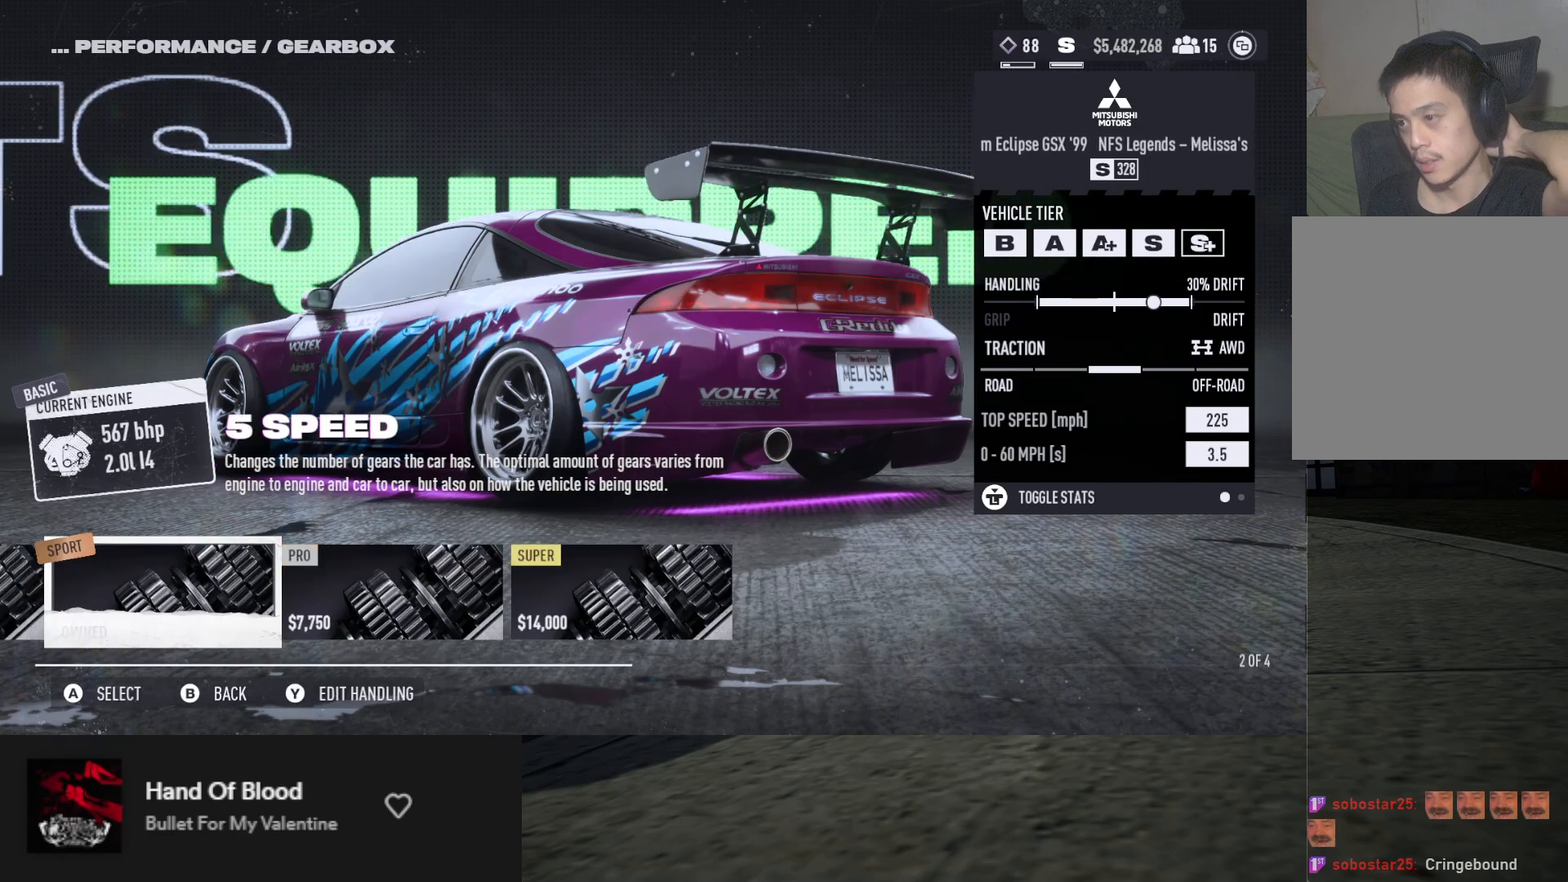
{"buttons": [], "left_stick": "center", "right_stick": "center", "events": [[33, "DPAD_RIGHT", "up"]]}
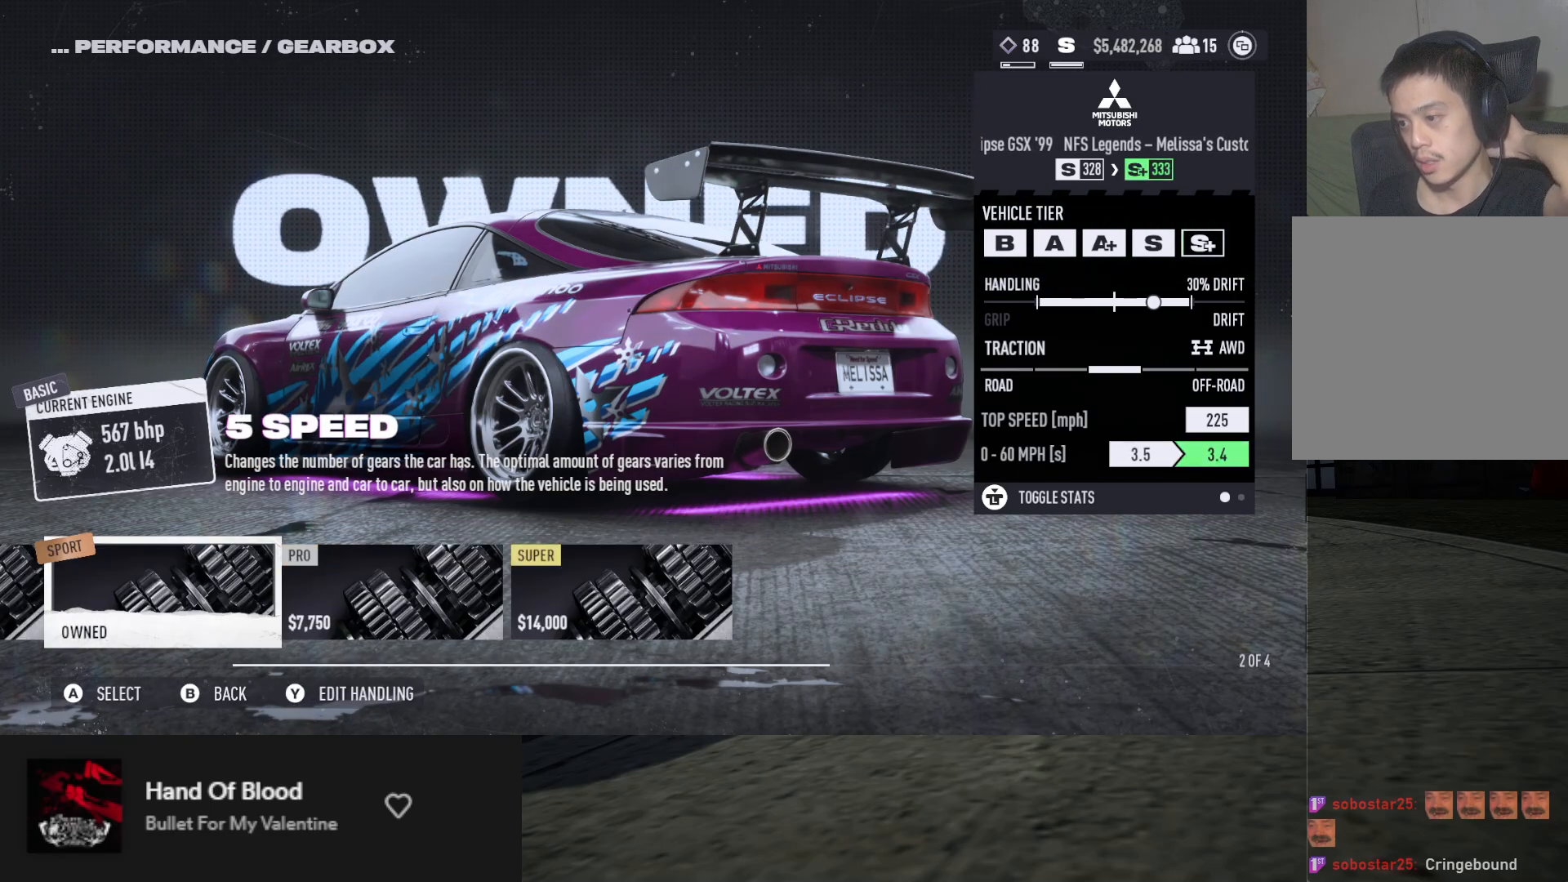
{"buttons": [], "left_stick": "center", "right_stick": "center", "events": []}
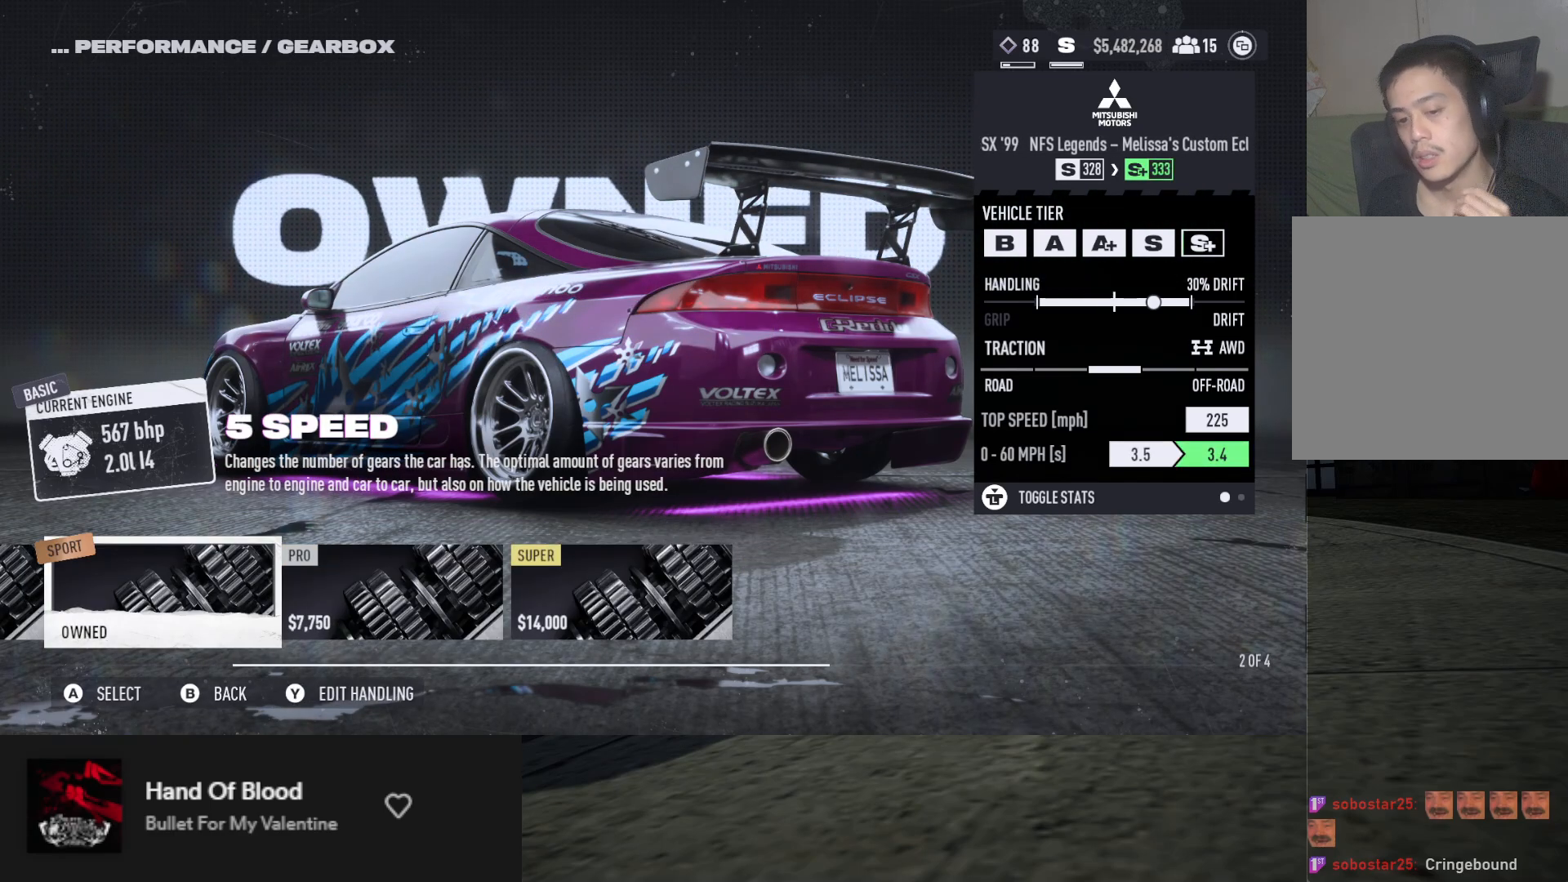
{"buttons": [], "left_stick": "center", "right_stick": "center", "events": []}
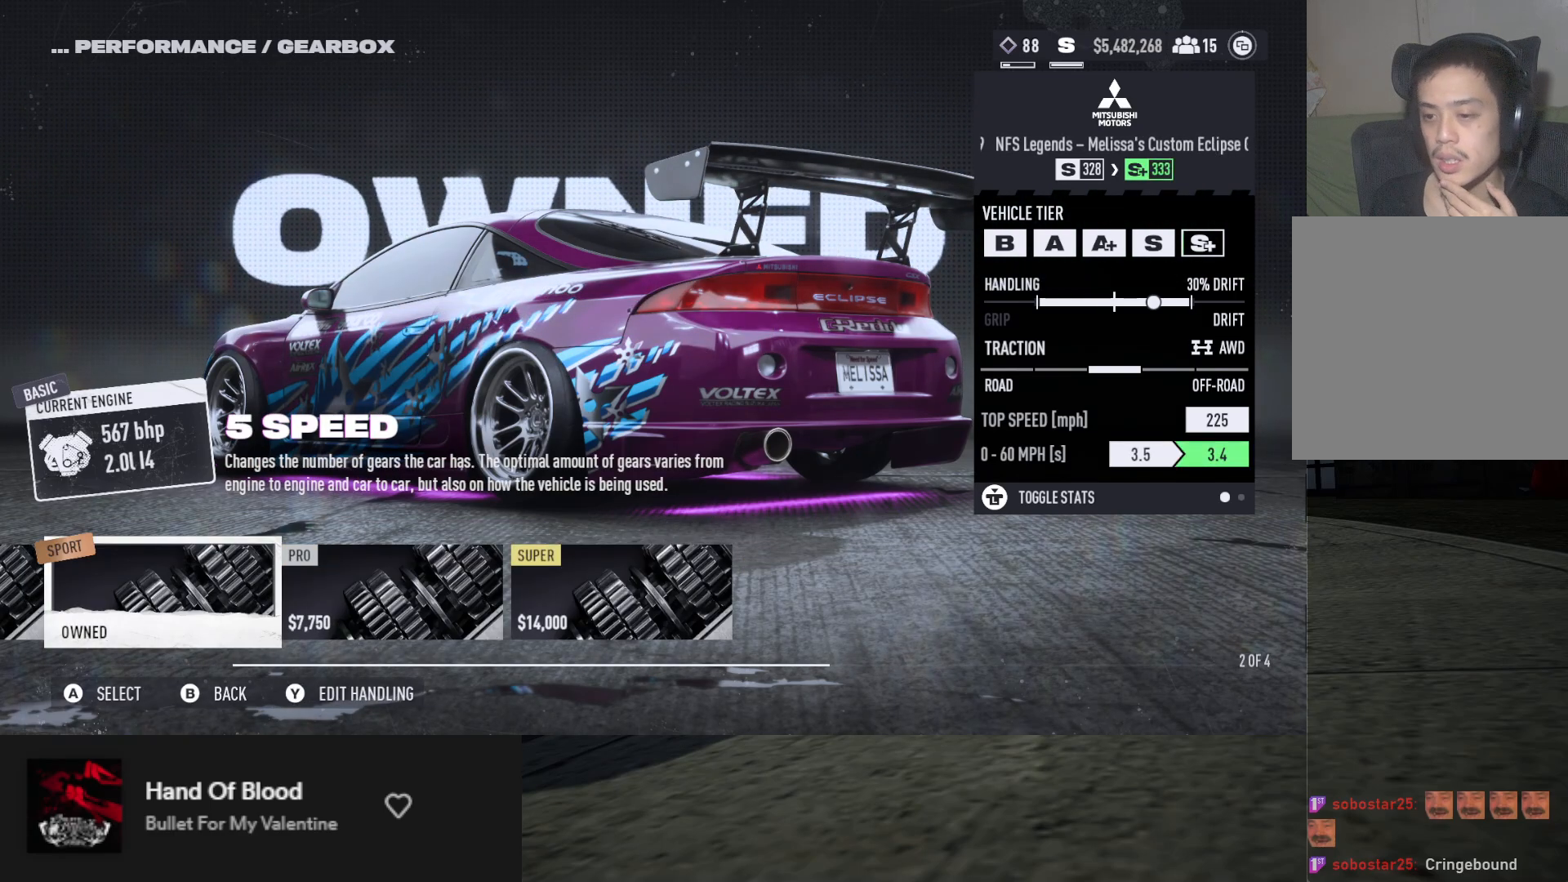
{"buttons": [], "left_stick": "center", "right_stick": "center", "events": []}
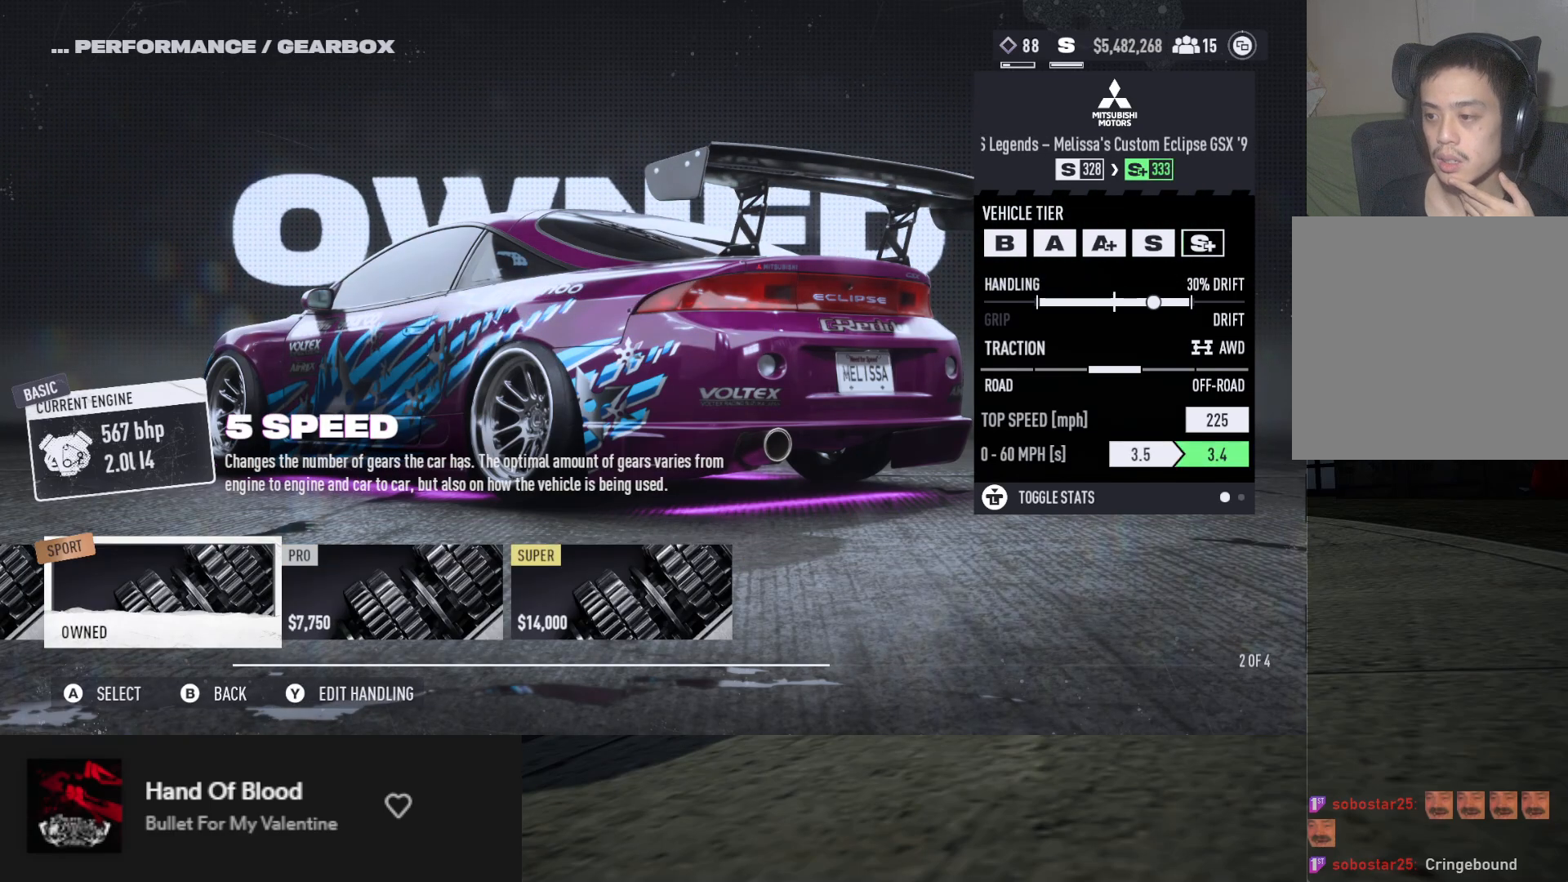
{"buttons": [], "left_stick": "center", "right_stick": "center", "events": []}